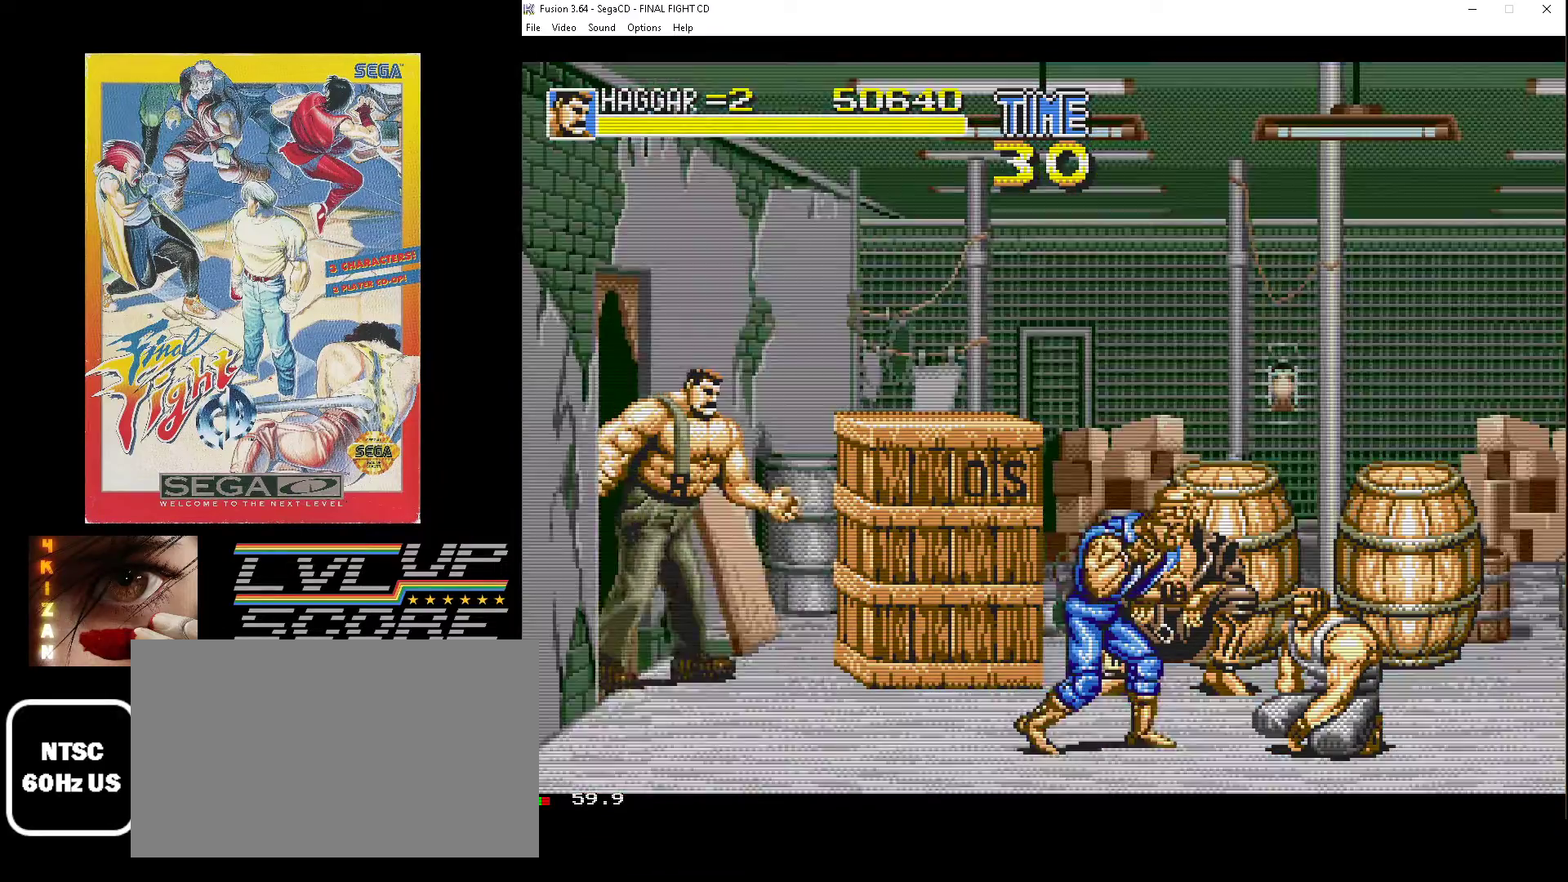
Gameplay with a controller (Xbox layout); each line is a JSON object with the inputs held at the frame after it. "events" lists button and stick changes between this image and that frame as [ms after this image, input, new state], when the widget could be followed in between. Not read: L1 L2 L3 R1 R2 R3.
{"buttons": ["DPAD_LEFT"], "events": [[317, "DPAD_LEFT", "down"]]}
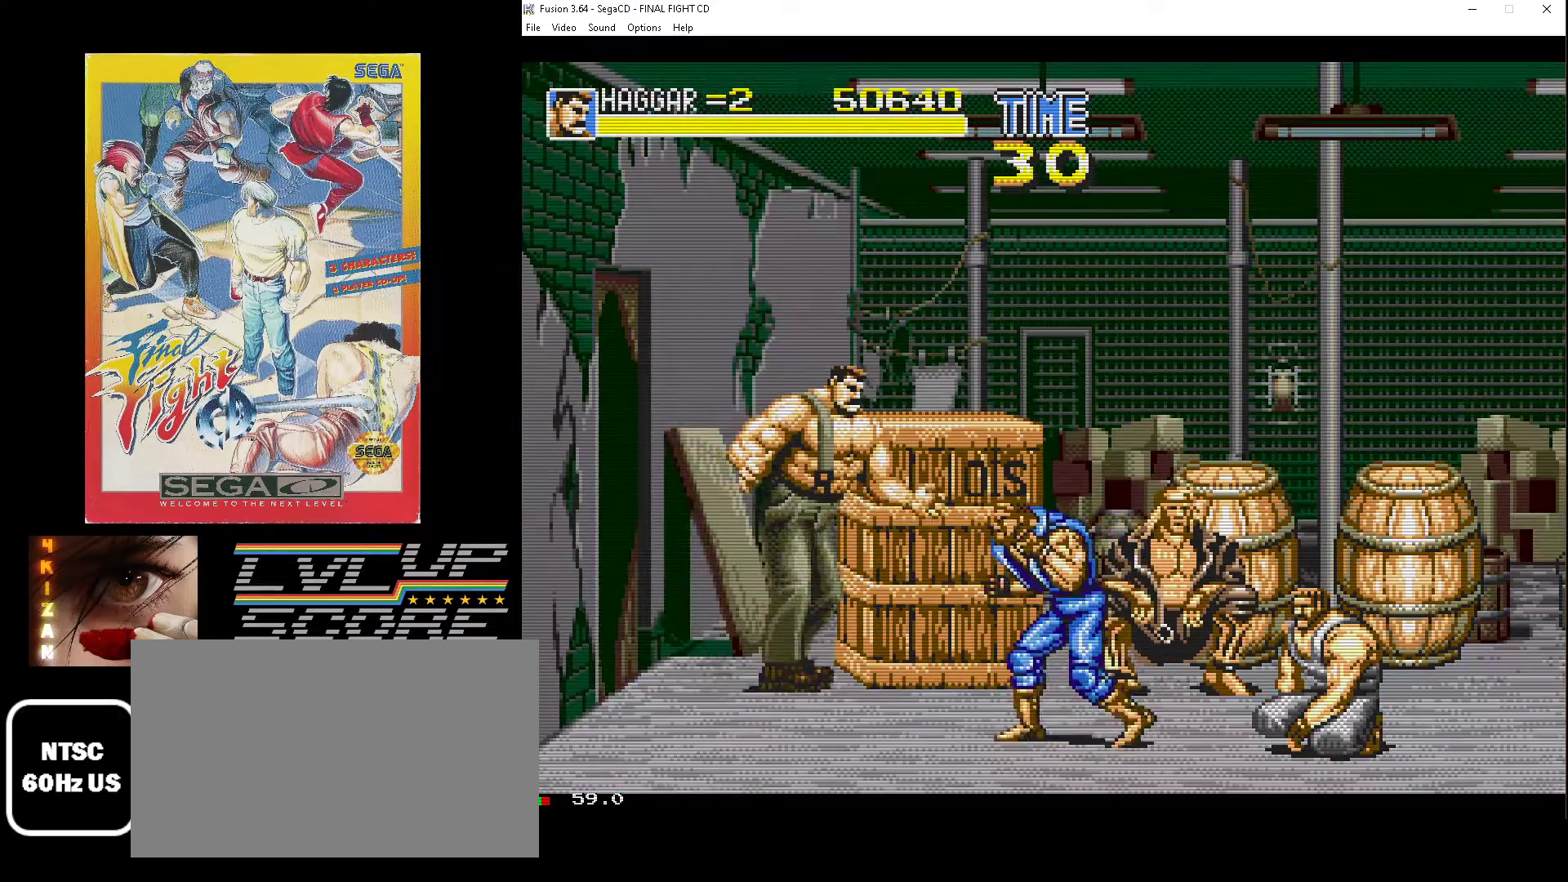
{"buttons": ["DPAD_LEFT"], "events": [[67, "DPAD_UP", "down"], [500, "DPAD_UP", "up"]]}
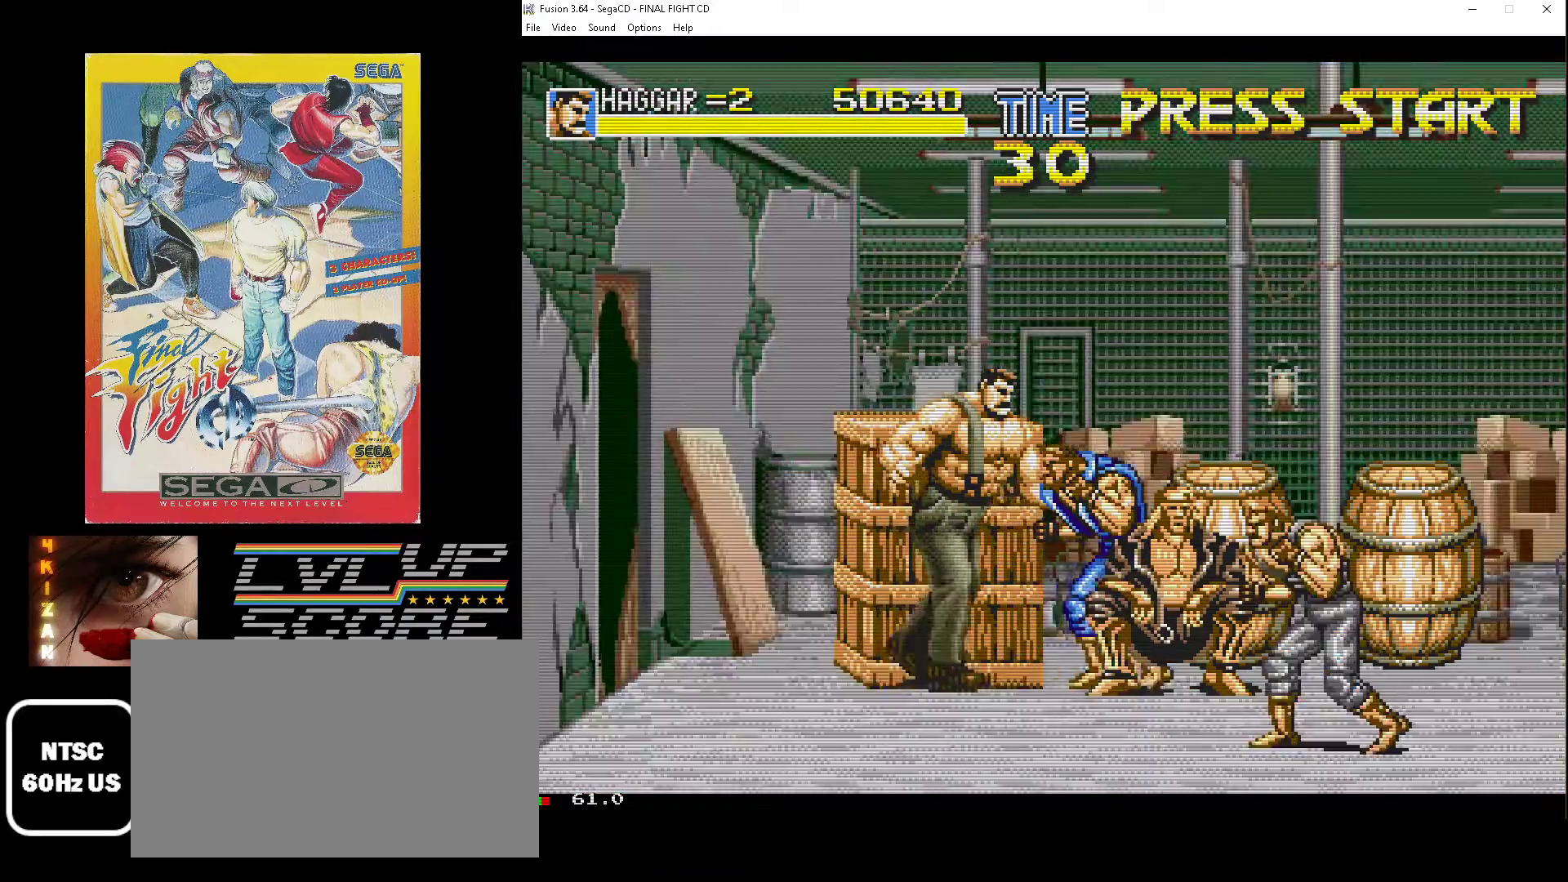
{"buttons": ["DPAD_LEFT"]}
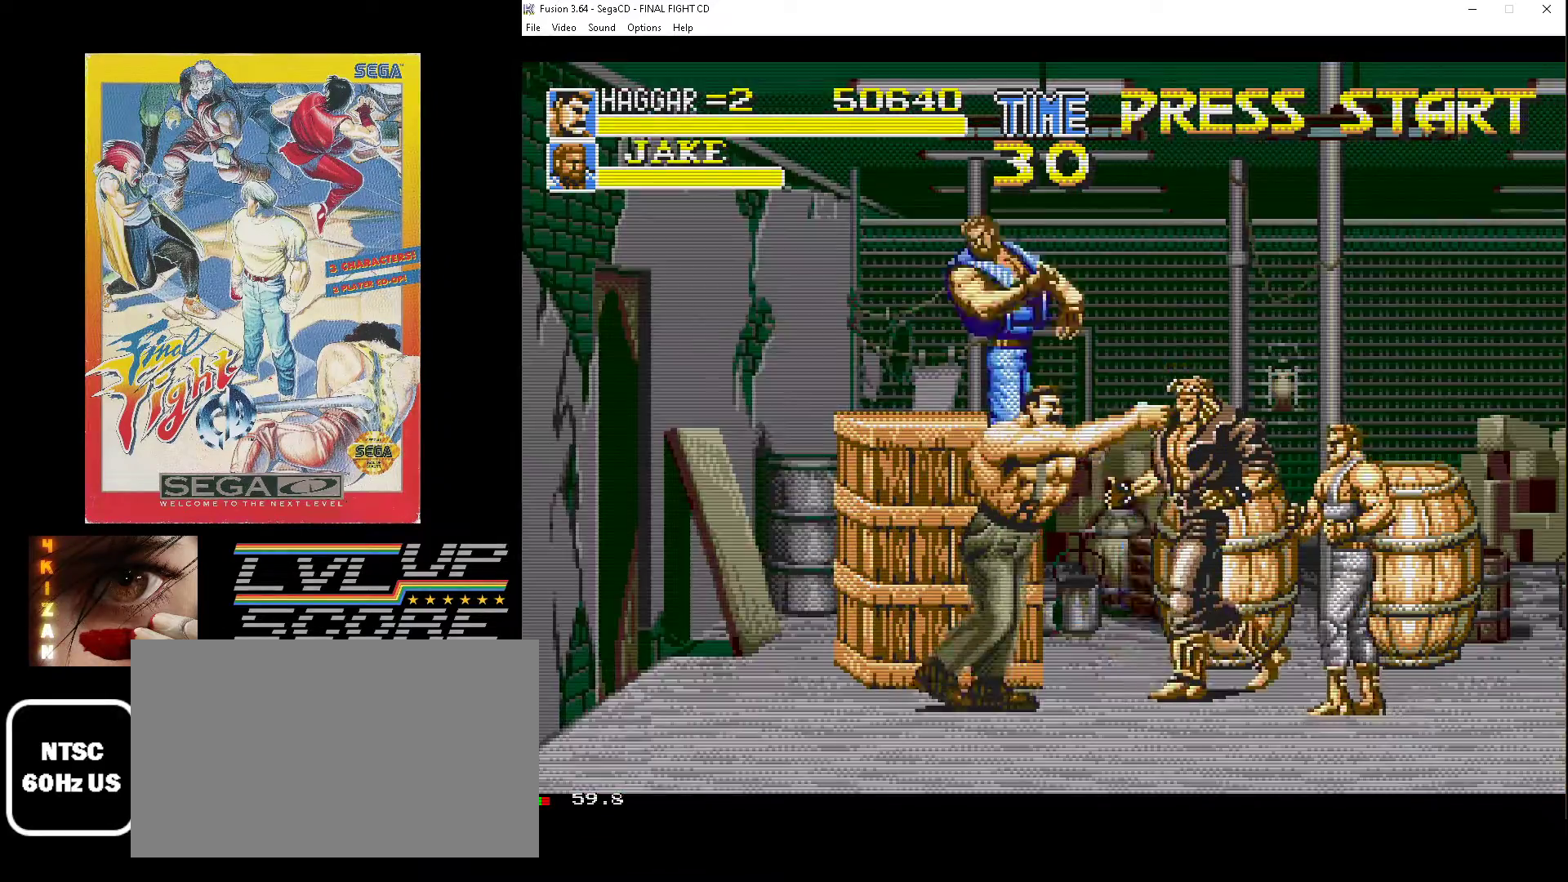
{"buttons": ["DPAD_DOWN", "DPAD_LEFT"], "events": [[67, "B", "down"], [133, "B", "up"], [200, "B", "down"], [283, "B", "up"], [333, "B", "down"], [383, "DPAD_DOWN", "down"], [467, "B", "up"]]}
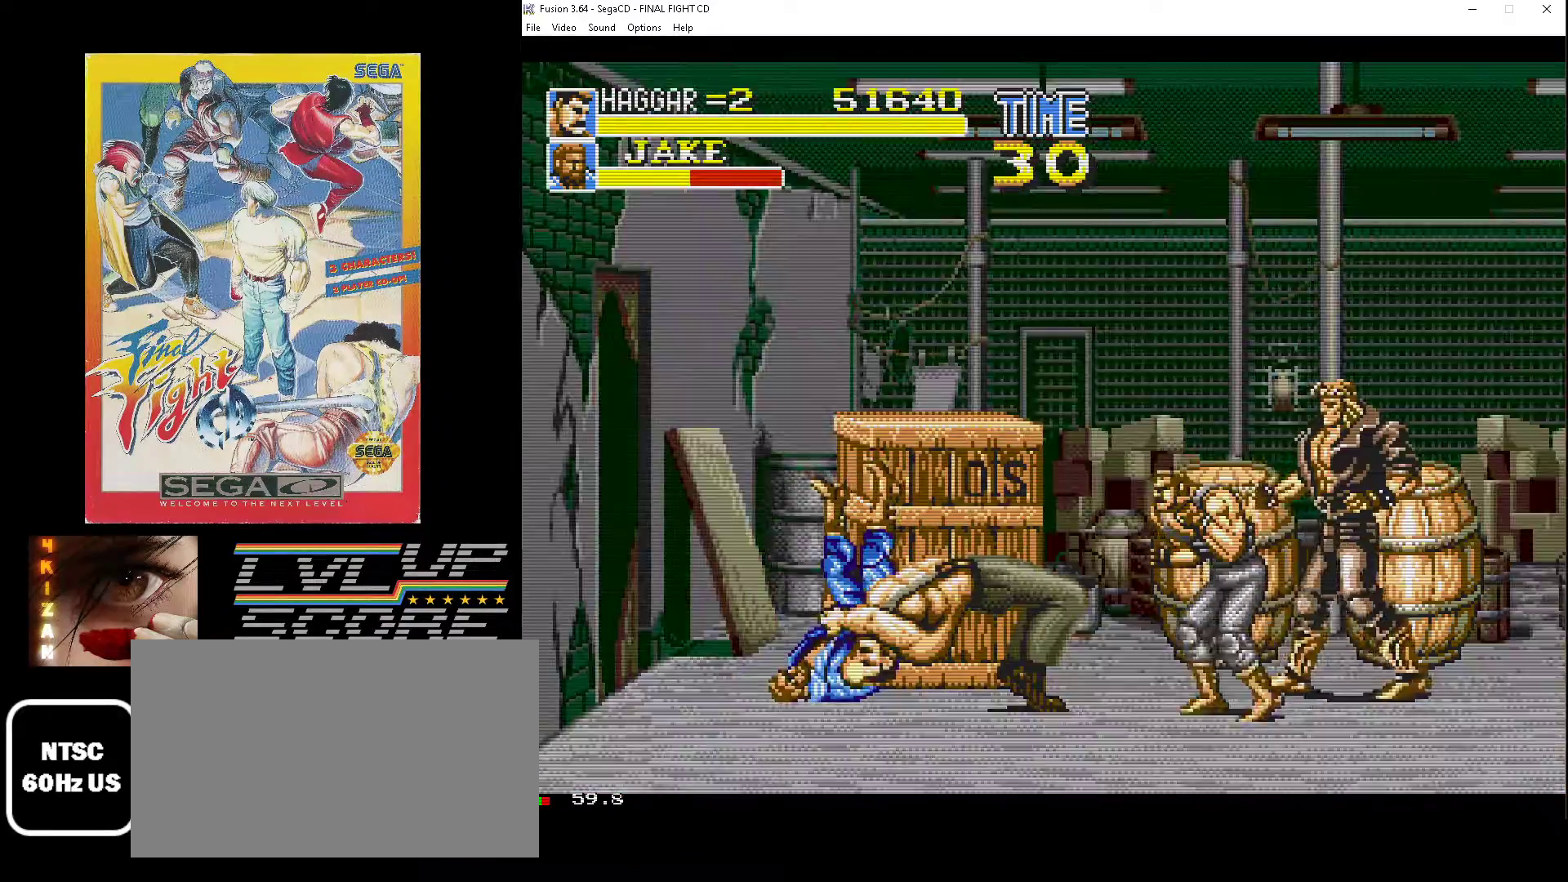
{"buttons": ["DPAD_DOWN", "DPAD_LEFT"], "events": []}
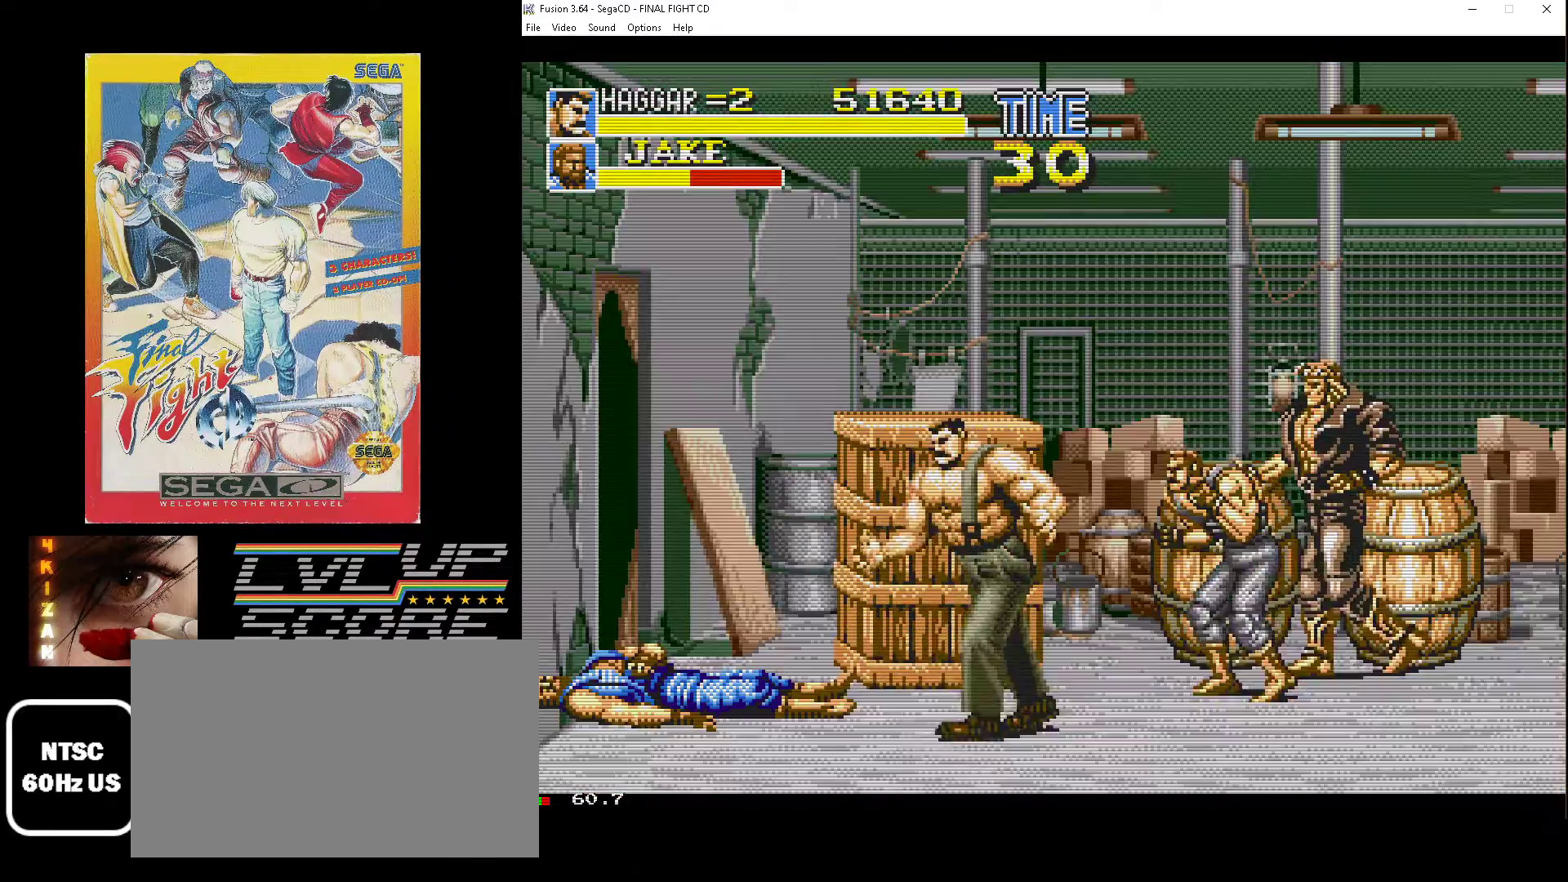
{"buttons": ["DPAD_UP", "DPAD_LEFT"], "events": [[250, "DPAD_DOWN", "up"], [467, "DPAD_UP", "down"]]}
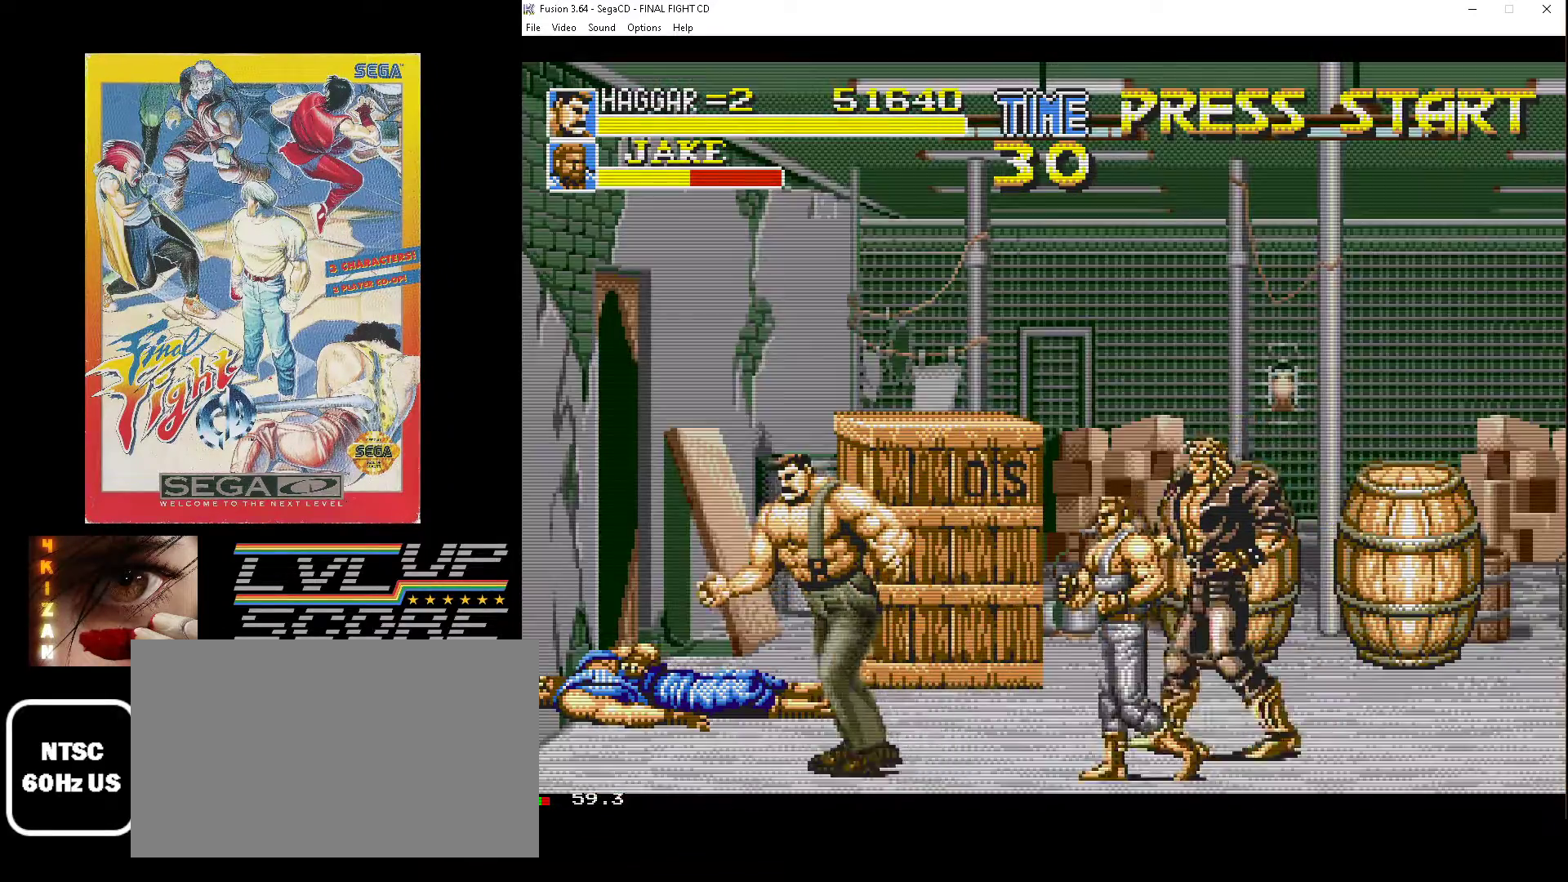
{"buttons": [], "events": [[50, "DPAD_LEFT", "up"], [100, "DPAD_UP", "up"]]}
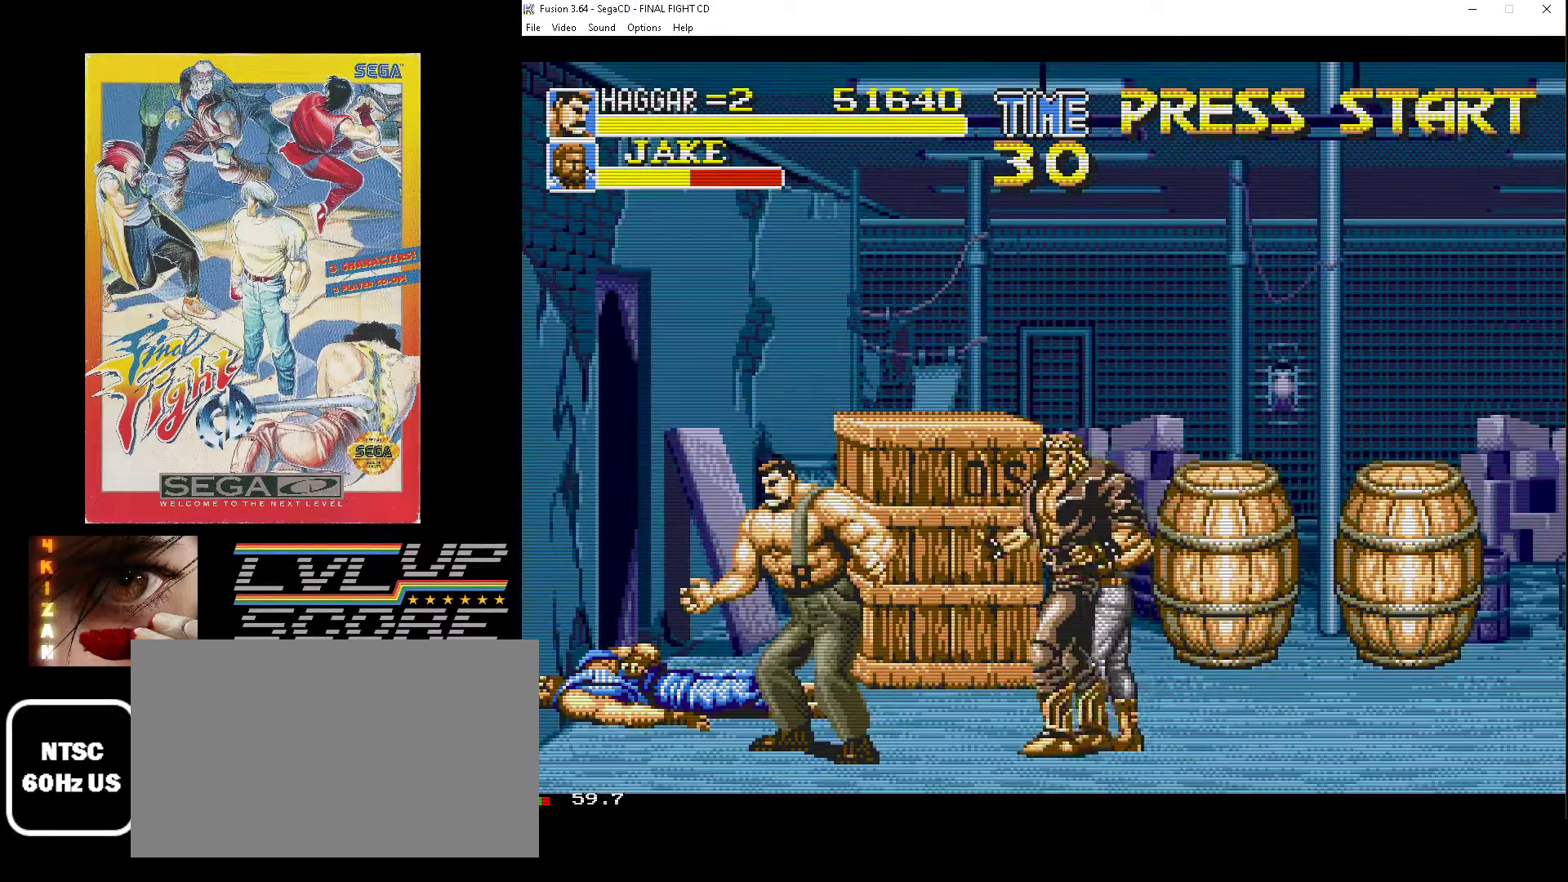
{"buttons": ["DPAD_UP", "DPAD_LEFT"], "events": [[133, "DPAD_LEFT", "down"], [133, "DPAD_UP", "down"]]}
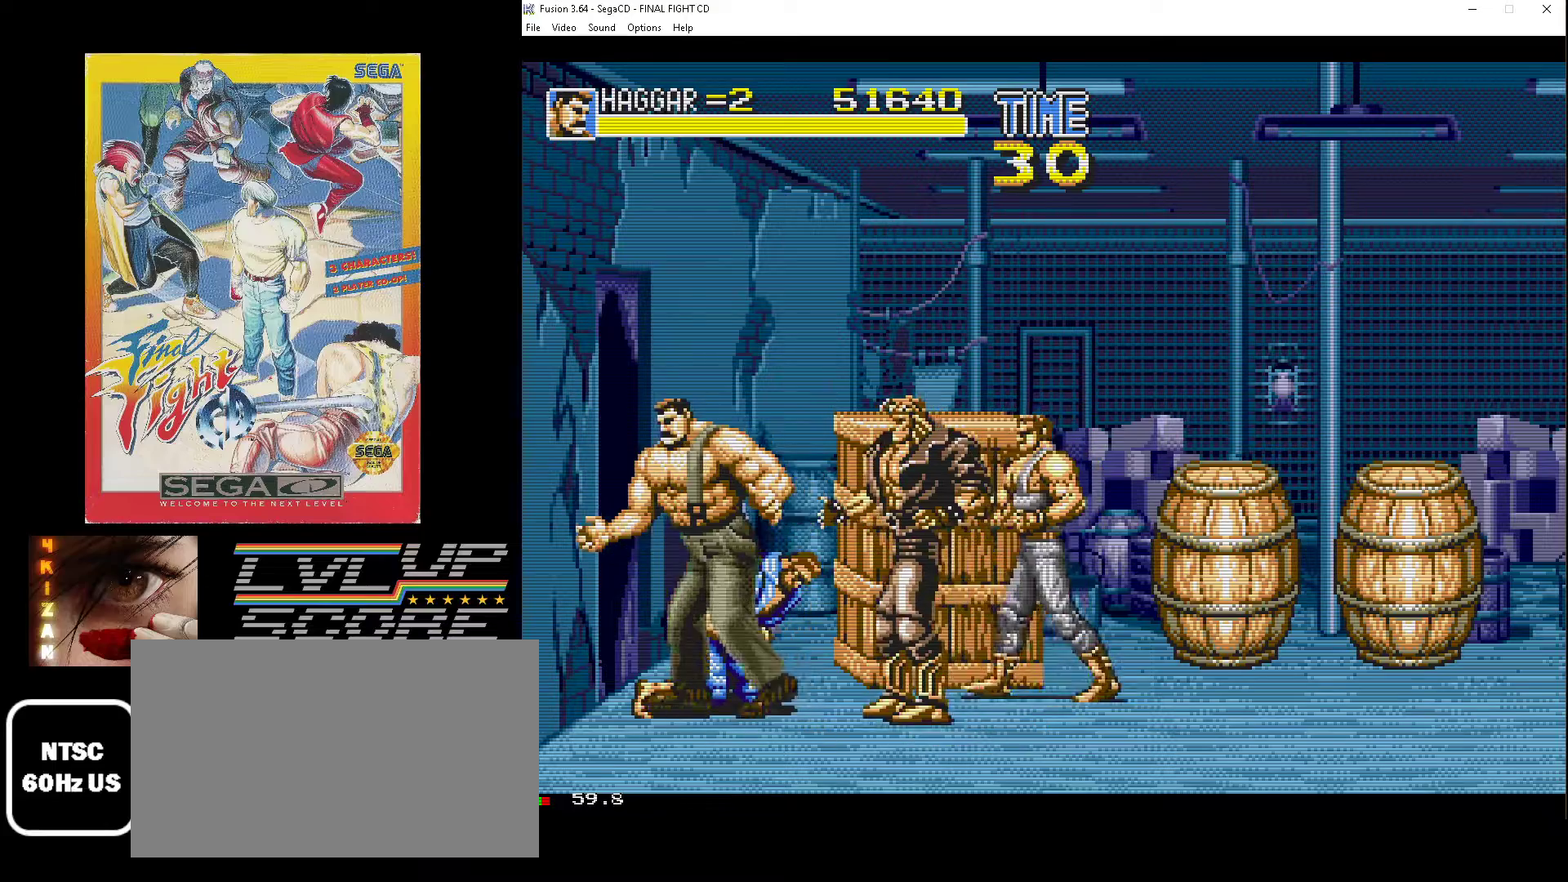
{"buttons": ["DPAD_DOWN", "DPAD_LEFT"], "events": [[17, "DPAD_LEFT", "up"], [33, "DPAD_RIGHT", "down"], [67, "DPAD_UP", "up"], [167, "B", "down"], [200, "B", "up"], [300, "DPAD_DOWN", "down"], [317, "DPAD_RIGHT", "up"], [333, "DPAD_LEFT", "down"]]}
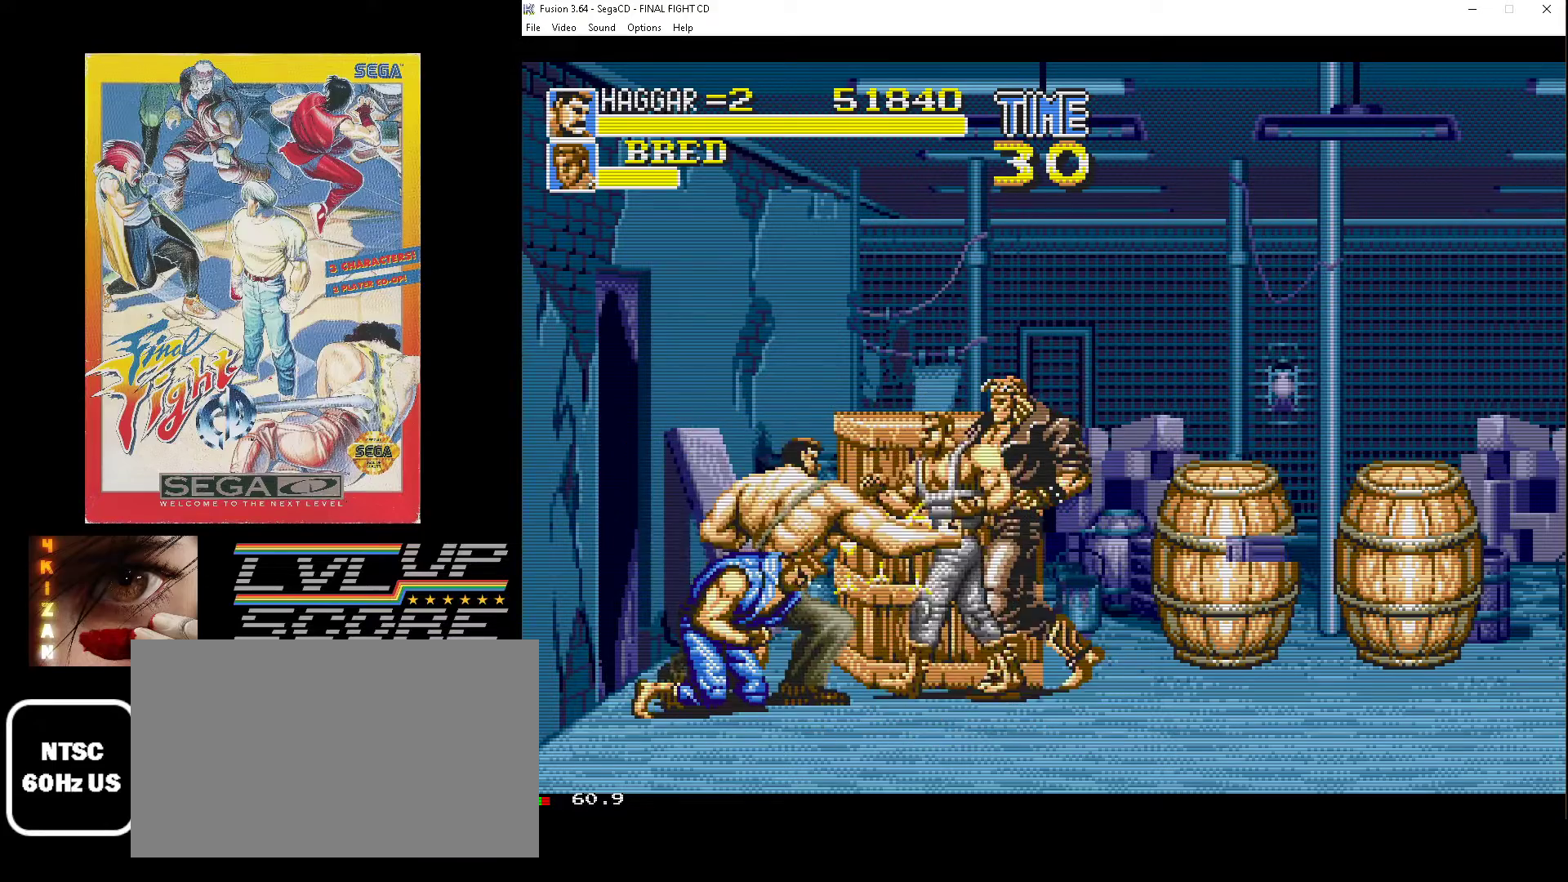
{"buttons": ["DPAD_DOWN", "DPAD_LEFT"], "events": [[100, "DPAD_LEFT", "up"], [217, "DPAD_LEFT", "down"], [333, "DPAD_DOWN", "up"], [467, "DPAD_DOWN", "down"]]}
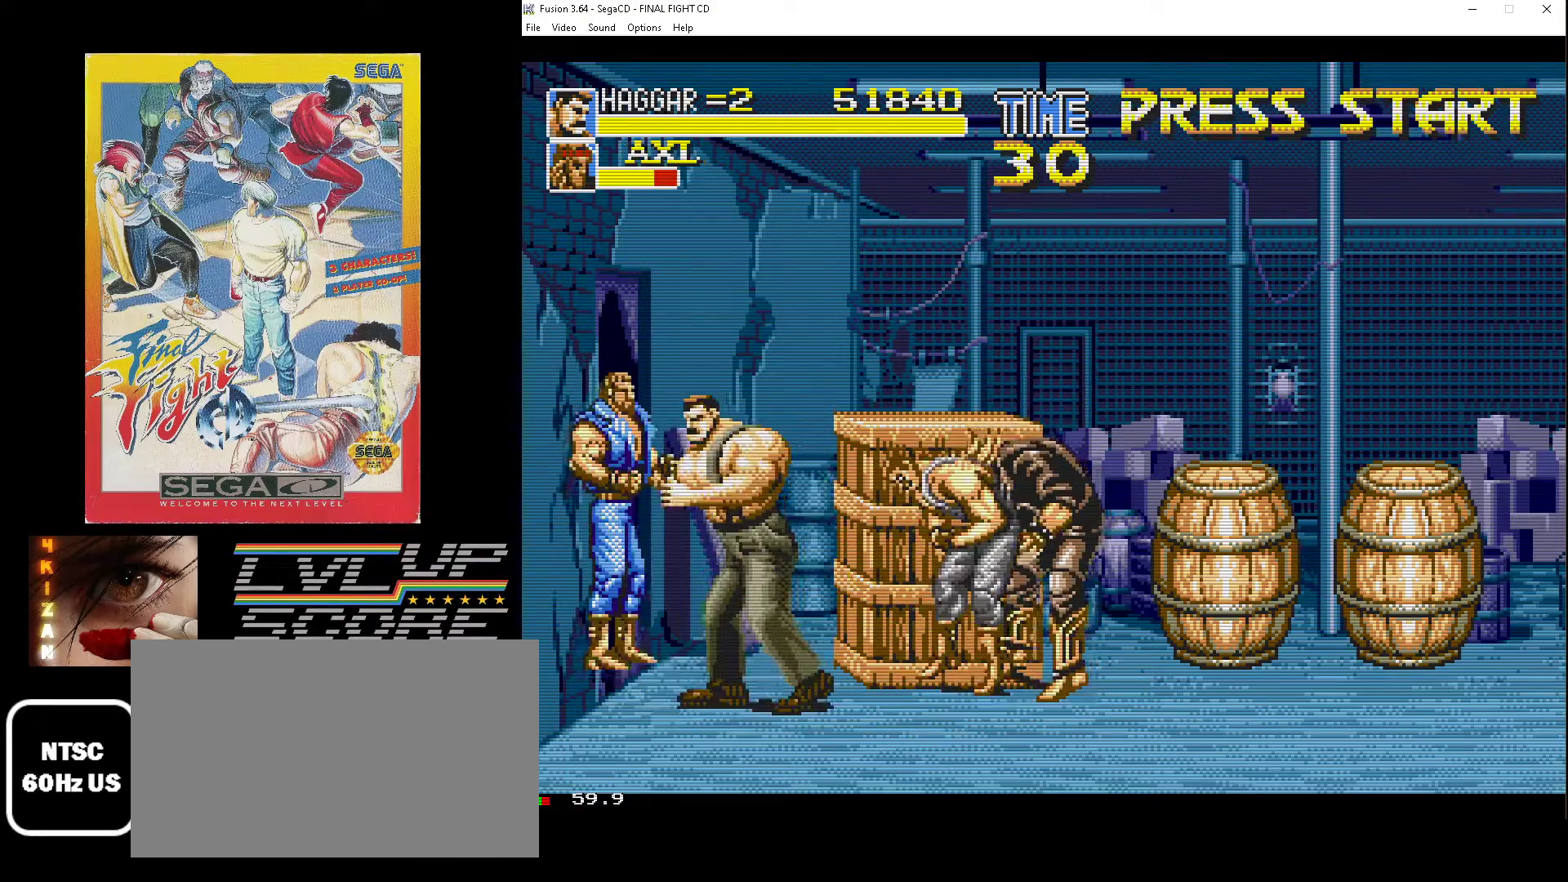
{"buttons": ["B", "DPAD_RIGHT"], "events": [[33, "DPAD_LEFT", "up"], [33, "DPAD_RIGHT", "down"], [50, "DPAD_DOWN", "up"], [83, "B", "down"], [167, "B", "up"], [233, "B", "down"], [333, "B", "up"], [367, "B", "down"]]}
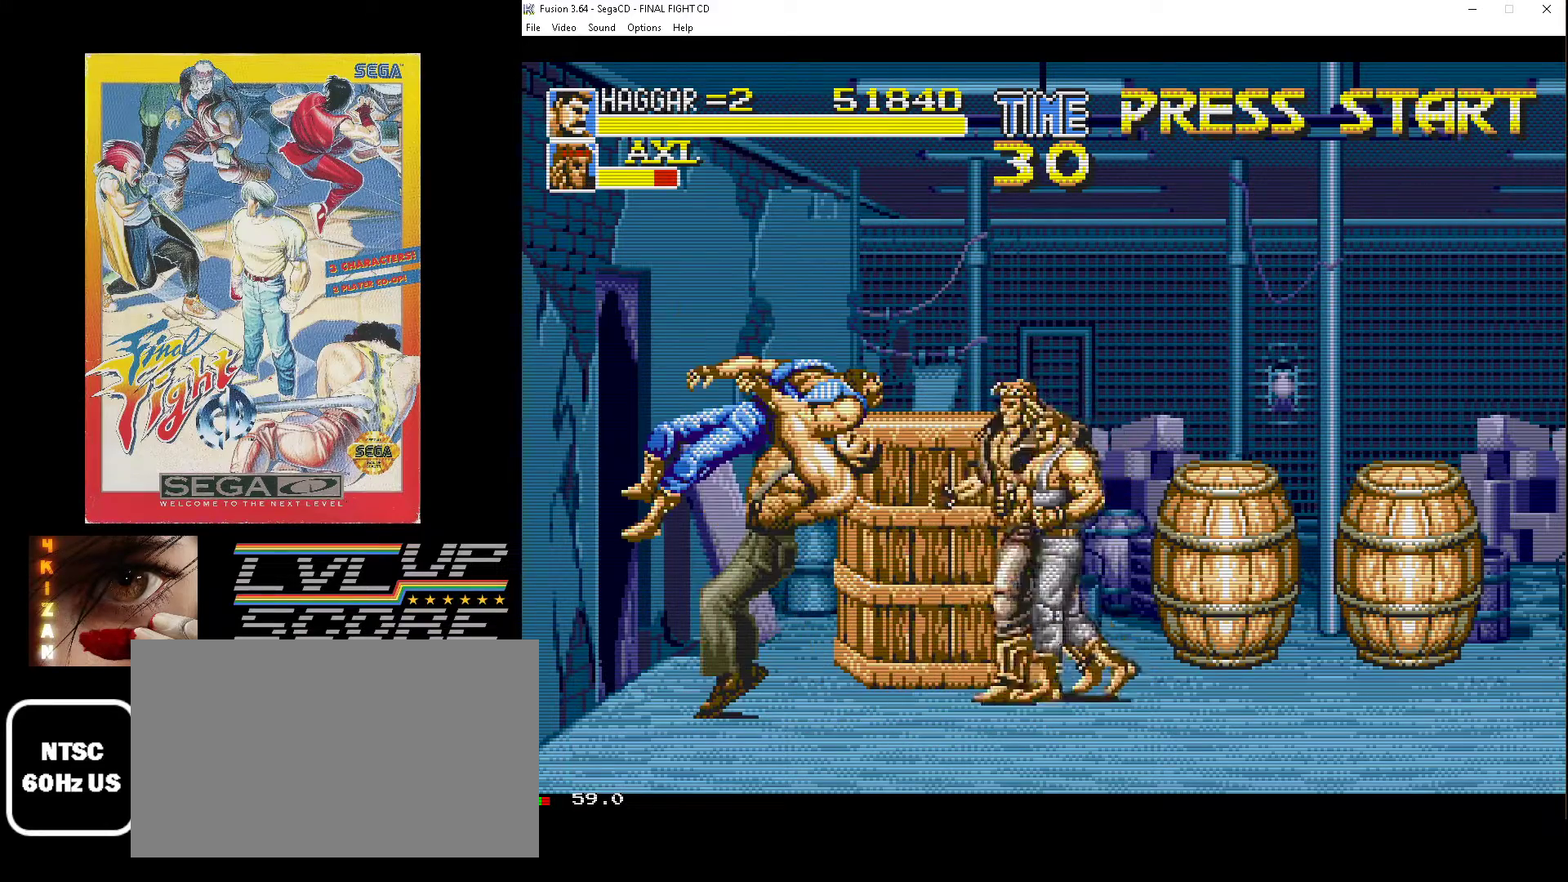
{"buttons": [], "events": [[67, "DPAD_RIGHT", "up"], [133, "B", "up"]]}
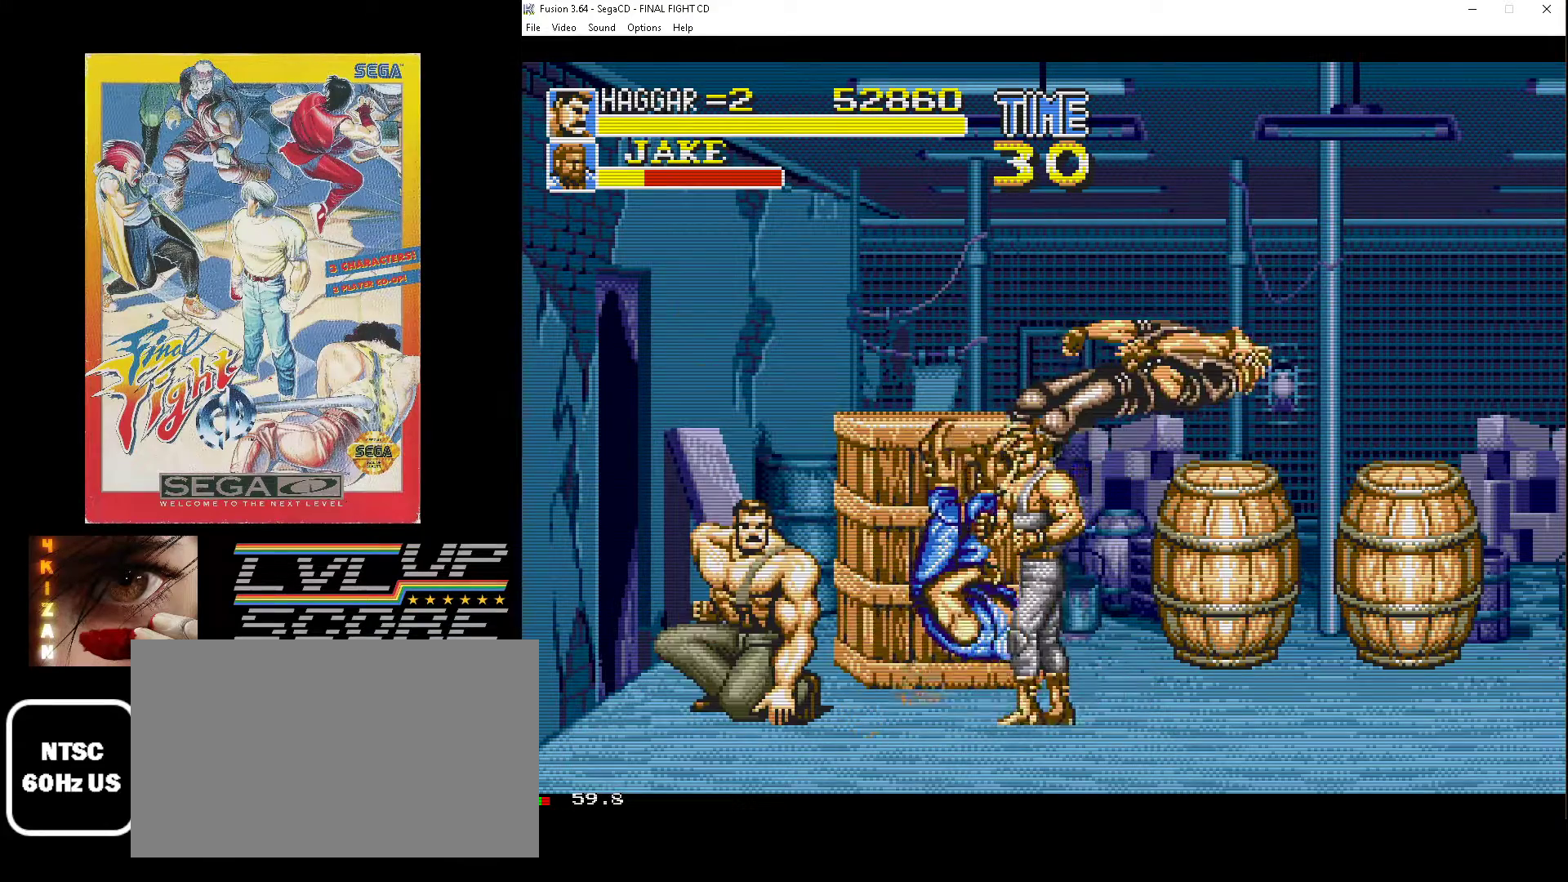
{"buttons": ["DPAD_RIGHT"], "events": [[67, "DPAD_RIGHT", "down"]]}
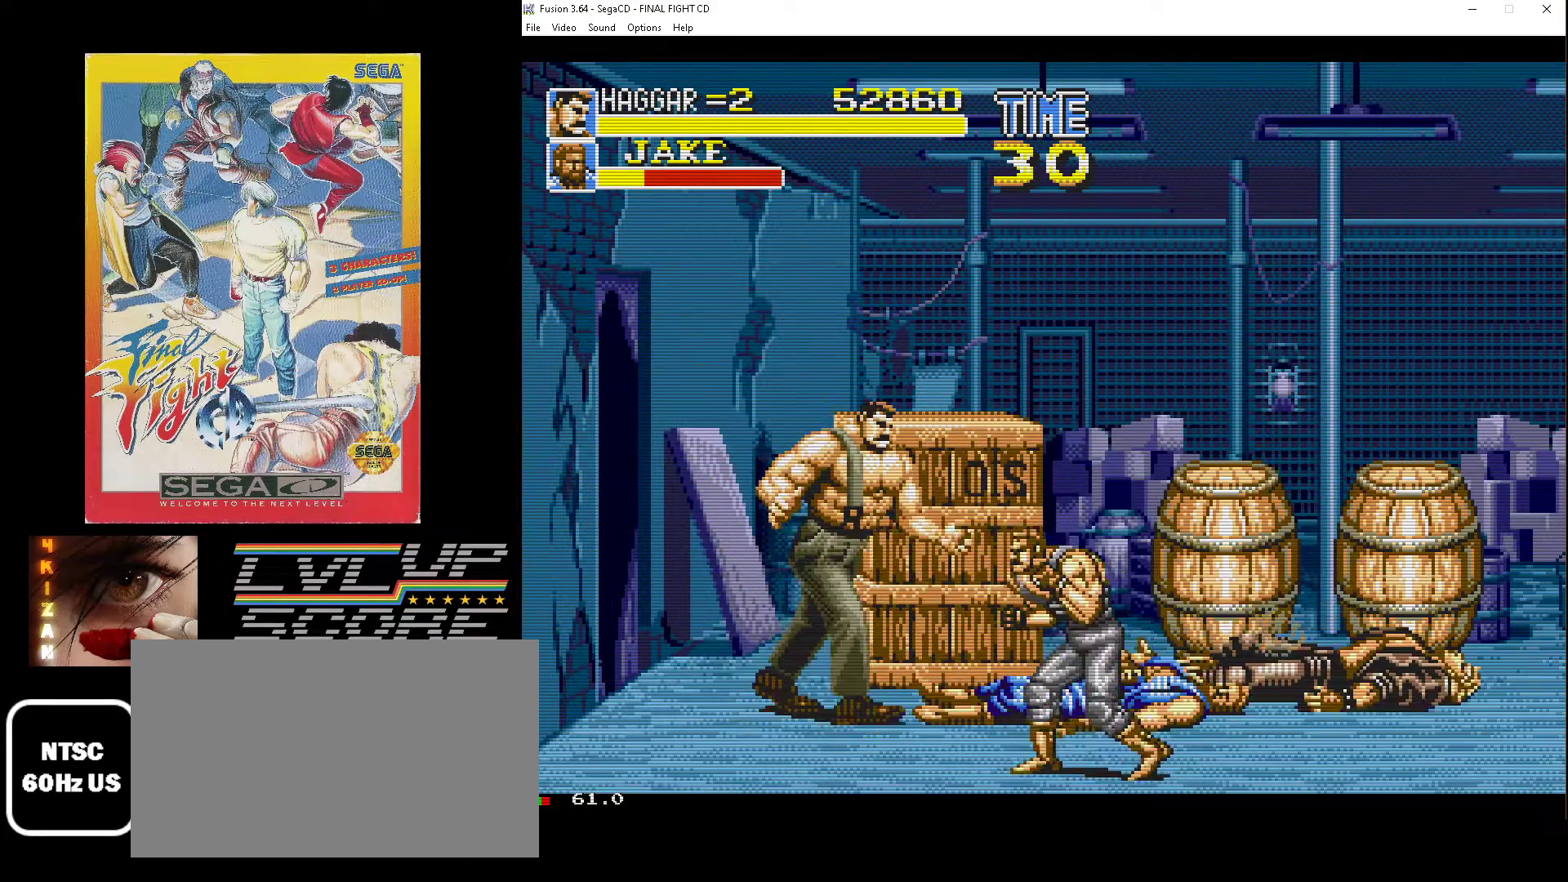
{"buttons": ["DPAD_LEFT"], "events": [[17, "DPAD_DOWN", "down"], [267, "DPAD_LEFT", "down"], [267, "DPAD_RIGHT", "up"], [300, "DPAD_DOWN", "up"], [367, "DPAD_DOWN", "down"], [417, "DPAD_DOWN", "up"]]}
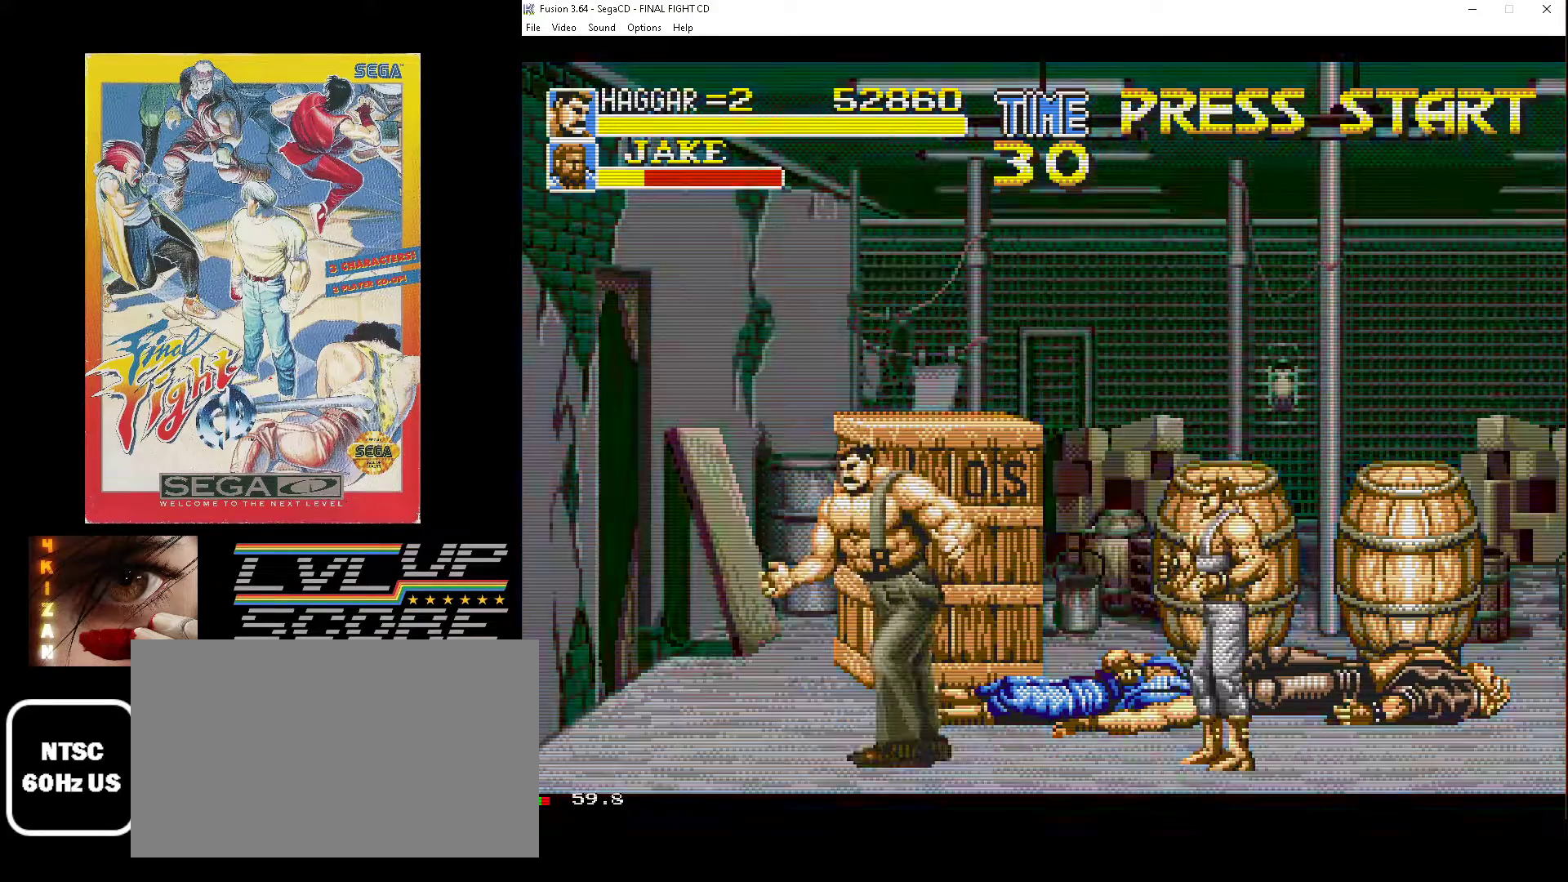
{"buttons": ["DPAD_UP", "DPAD_LEFT"], "events": [[150, "DPAD_UP", "down"], [383, "DPAD_LEFT", "up"], [483, "DPAD_LEFT", "down"]]}
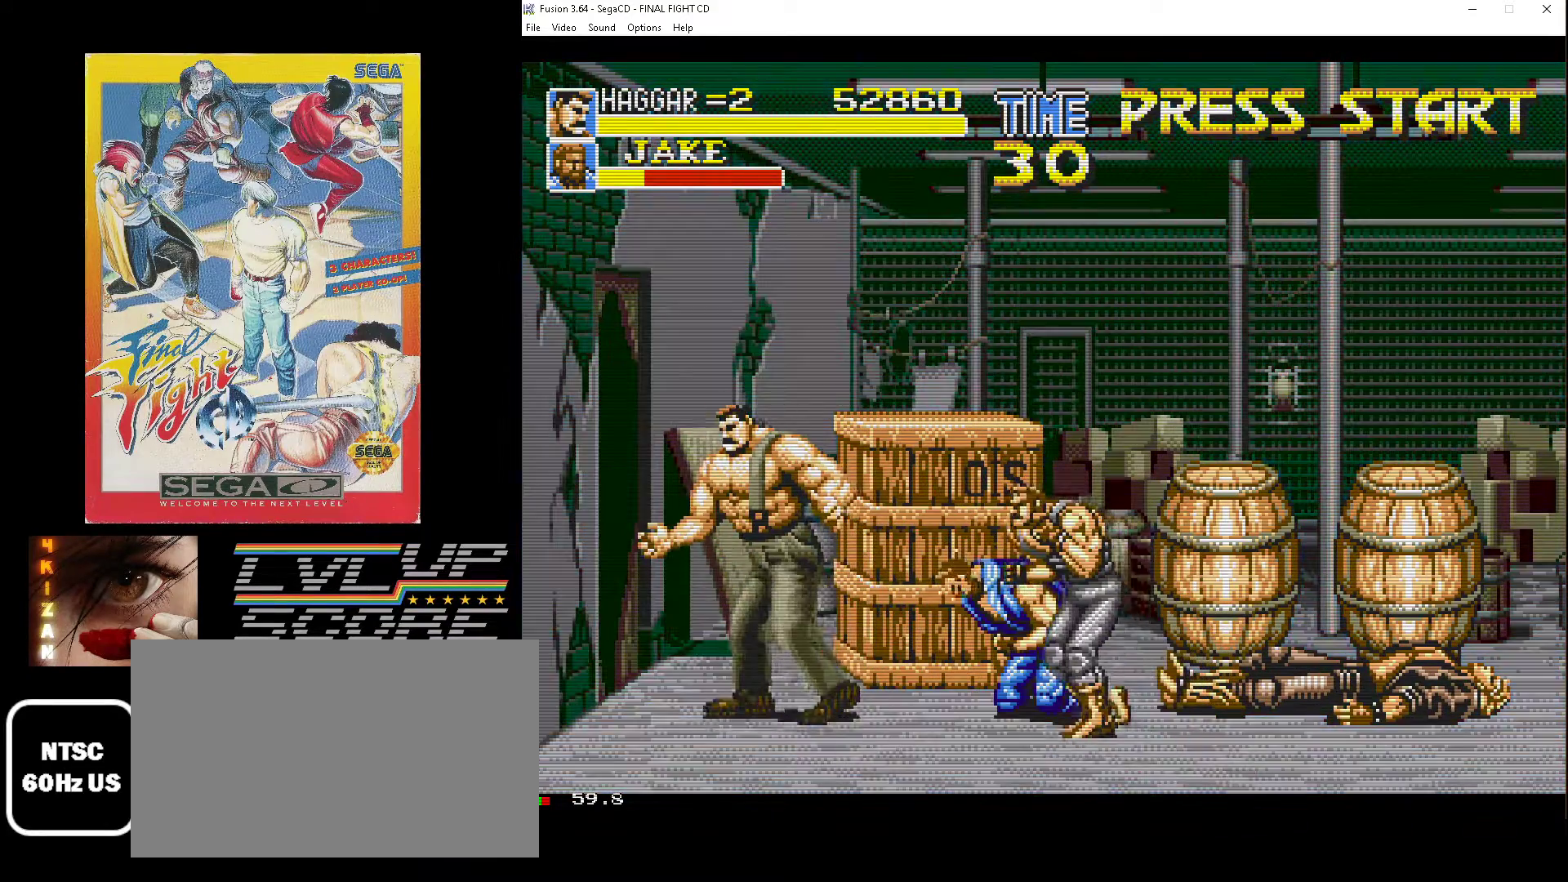
{"buttons": [], "events": [[50, "DPAD_LEFT", "up"], [100, "DPAD_RIGHT", "down"], [250, "DPAD_UP", "up"], [300, "DPAD_RIGHT", "up"]]}
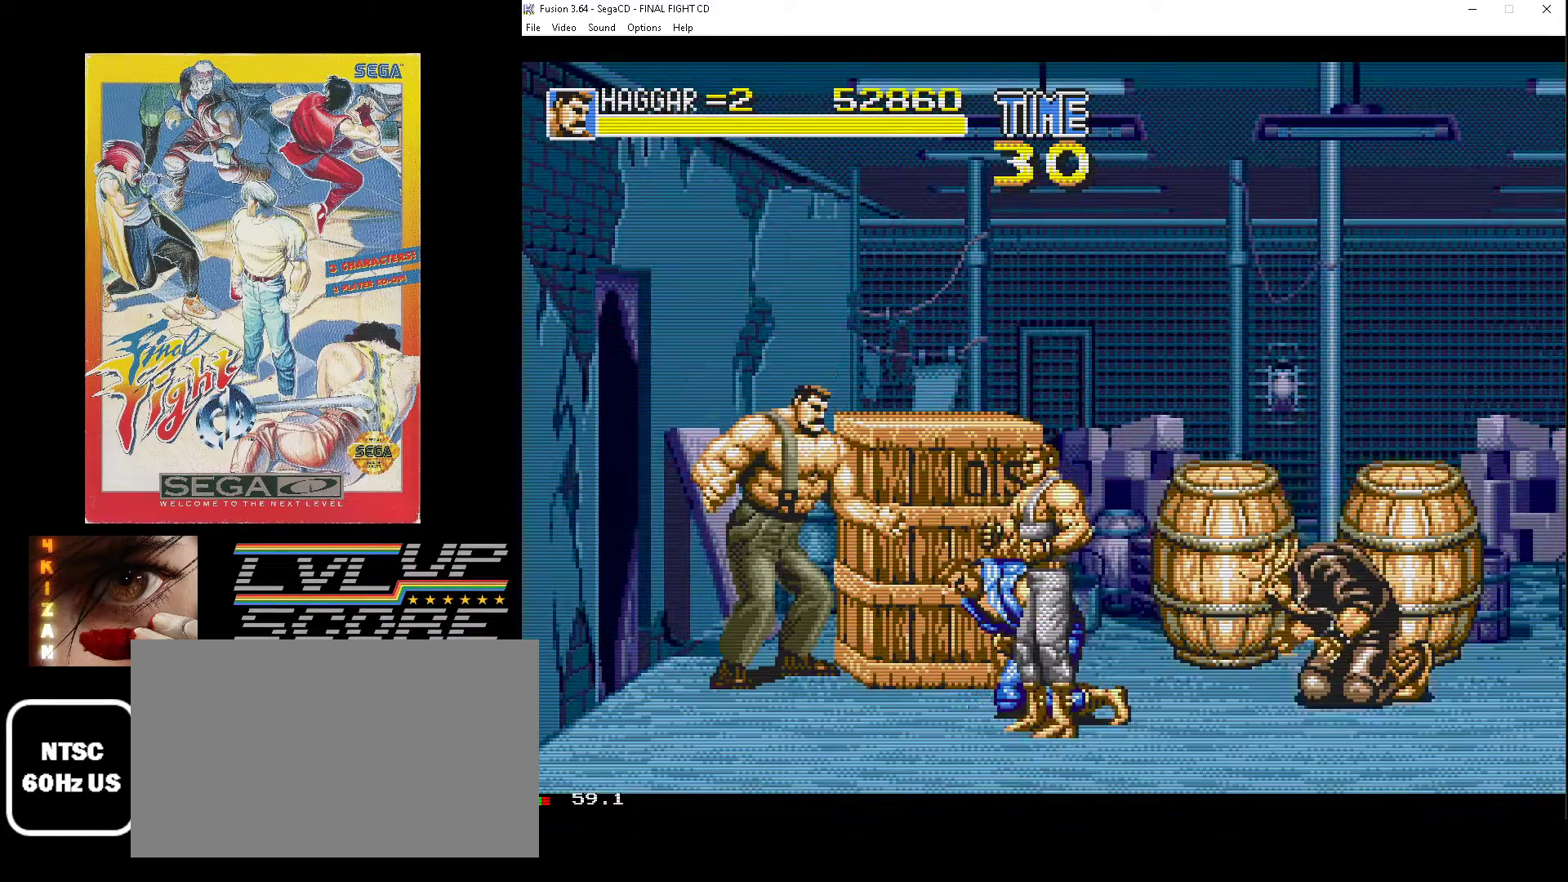
{"buttons": [], "events": []}
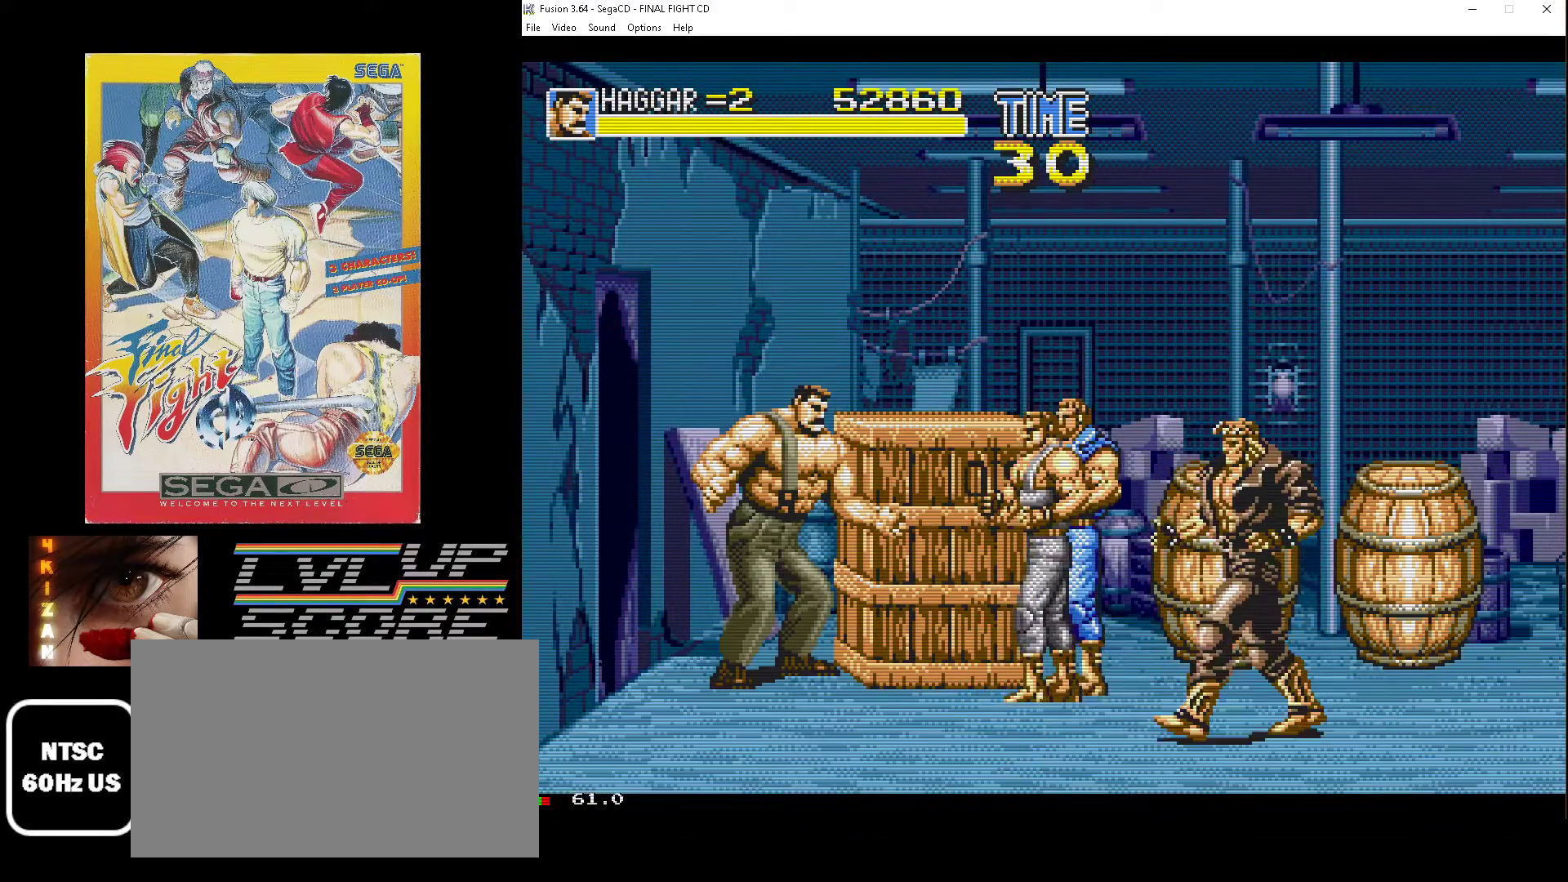
{"buttons": [], "events": []}
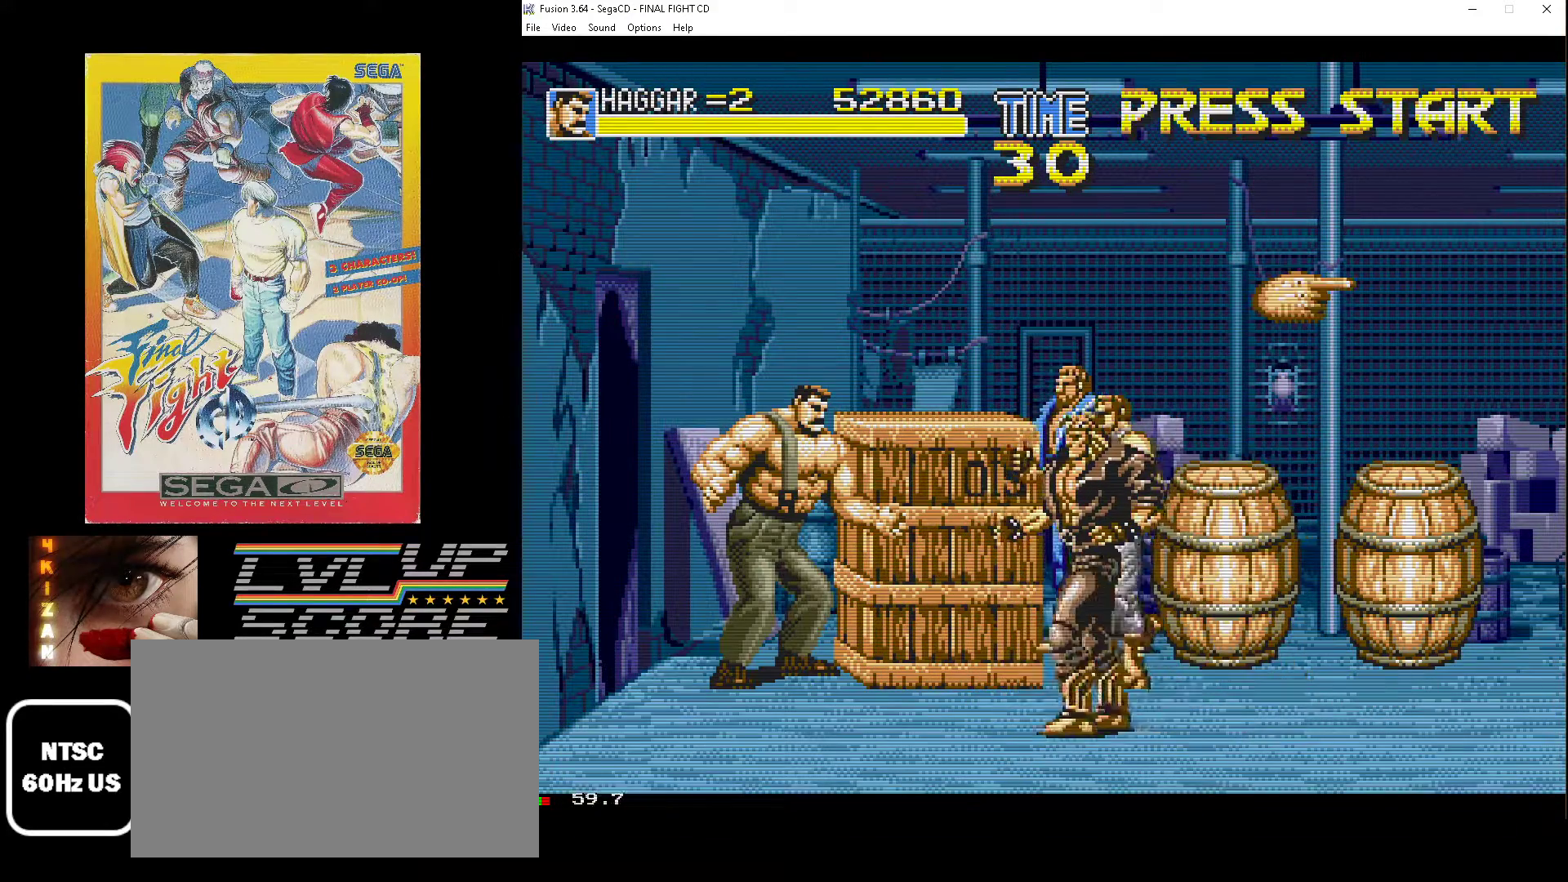
{"buttons": ["DPAD_RIGHT"], "events": [[100, "DPAD_DOWN", "down"], [133, "DPAD_RIGHT", "down"], [400, "DPAD_DOWN", "up"]]}
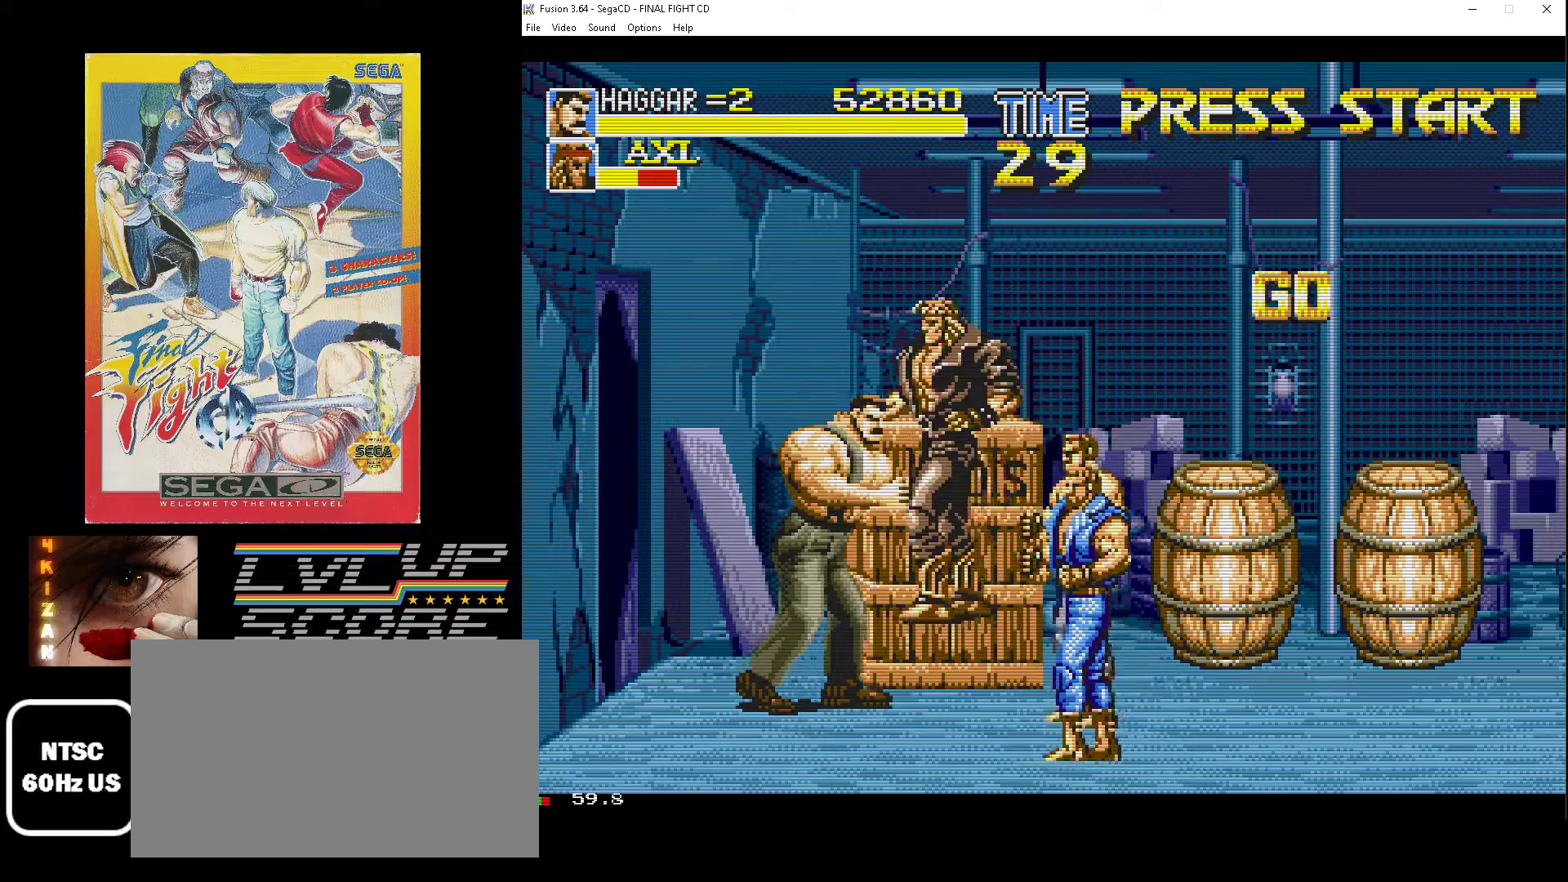
{"buttons": ["B", "DPAD_LEFT"], "events": [[100, "DPAD_UP", "down"], [117, "DPAD_LEFT", "down"], [117, "DPAD_RIGHT", "up"], [133, "B", "down"], [217, "B", "up"], [233, "DPAD_UP", "up"], [283, "B", "down"], [350, "B", "up"], [417, "B", "down"]]}
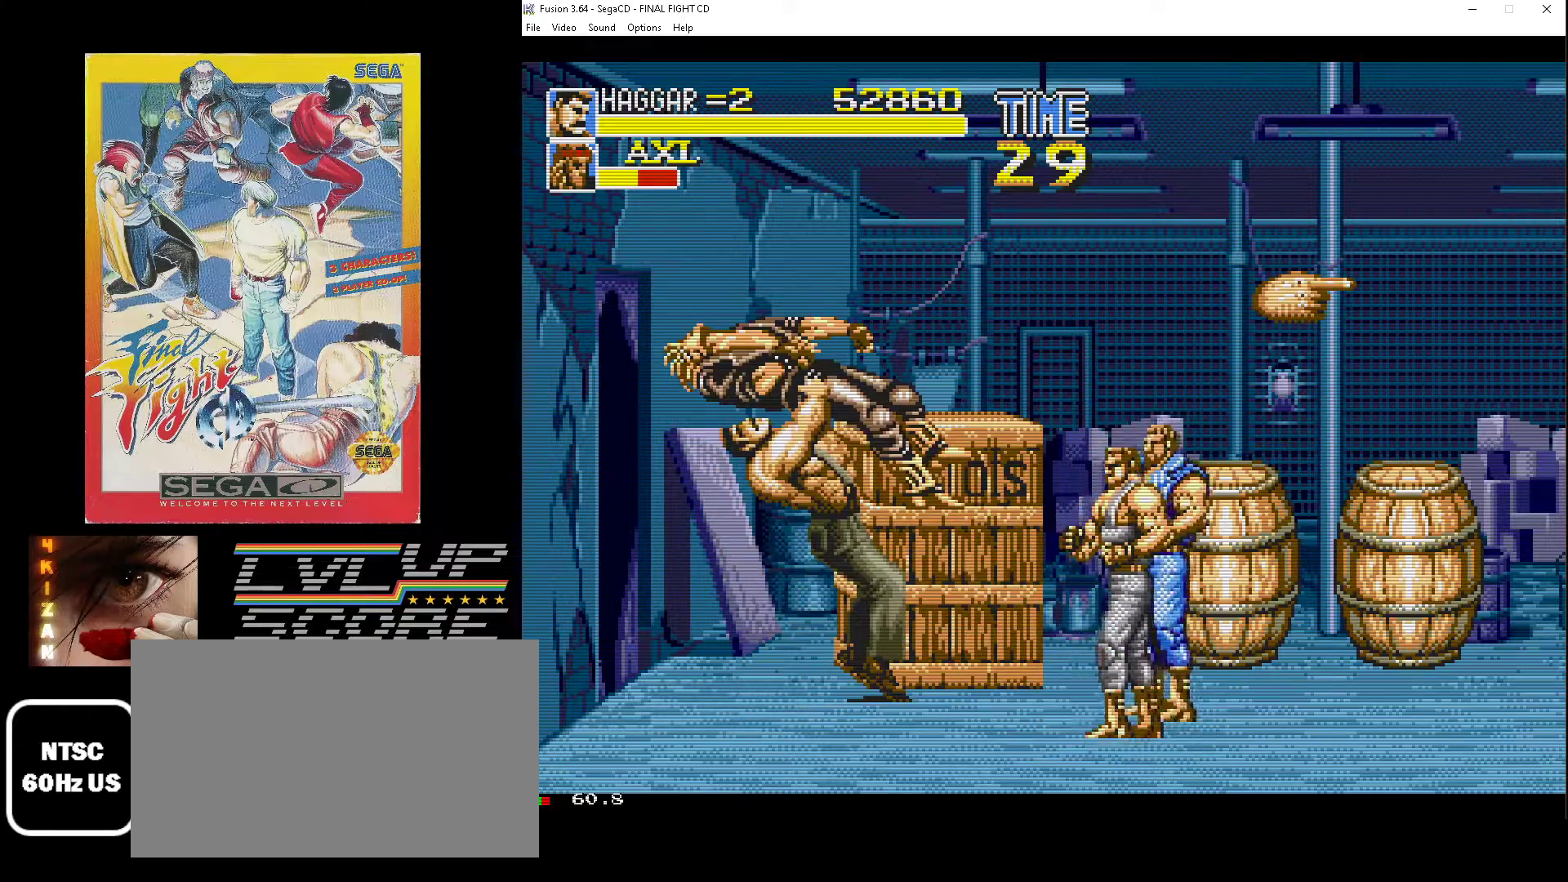
{"buttons": ["DPAD_DOWN", "DPAD_LEFT"], "events": [[33, "DPAD_DOWN", "down"], [183, "B", "up"]]}
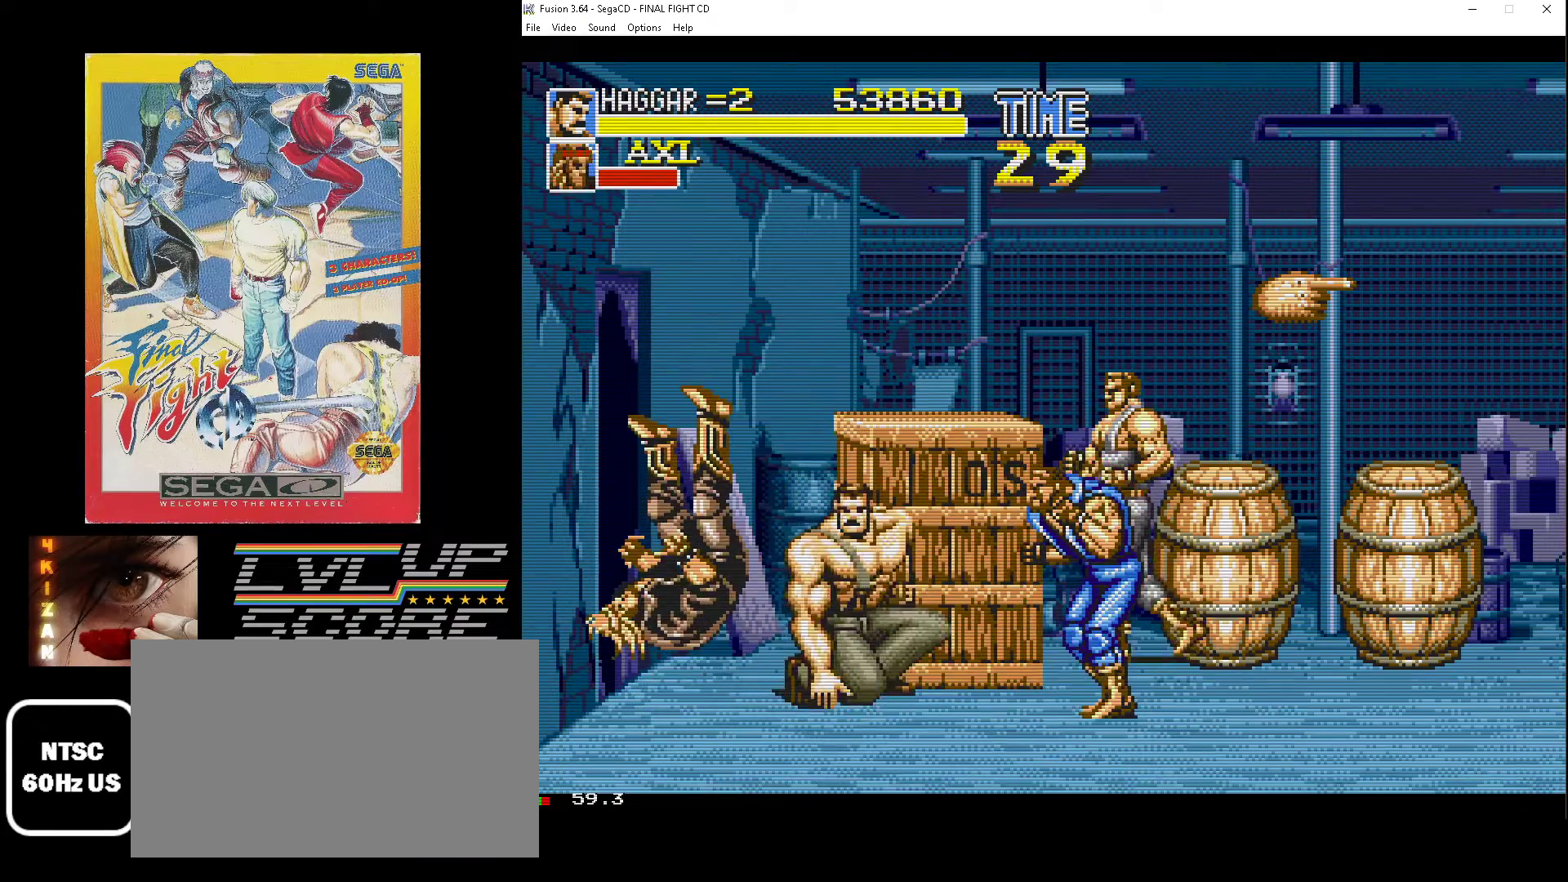
{"buttons": ["DPAD_UP", "DPAD_LEFT"], "events": [[400, "DPAD_DOWN", "up"], [483, "DPAD_UP", "down"]]}
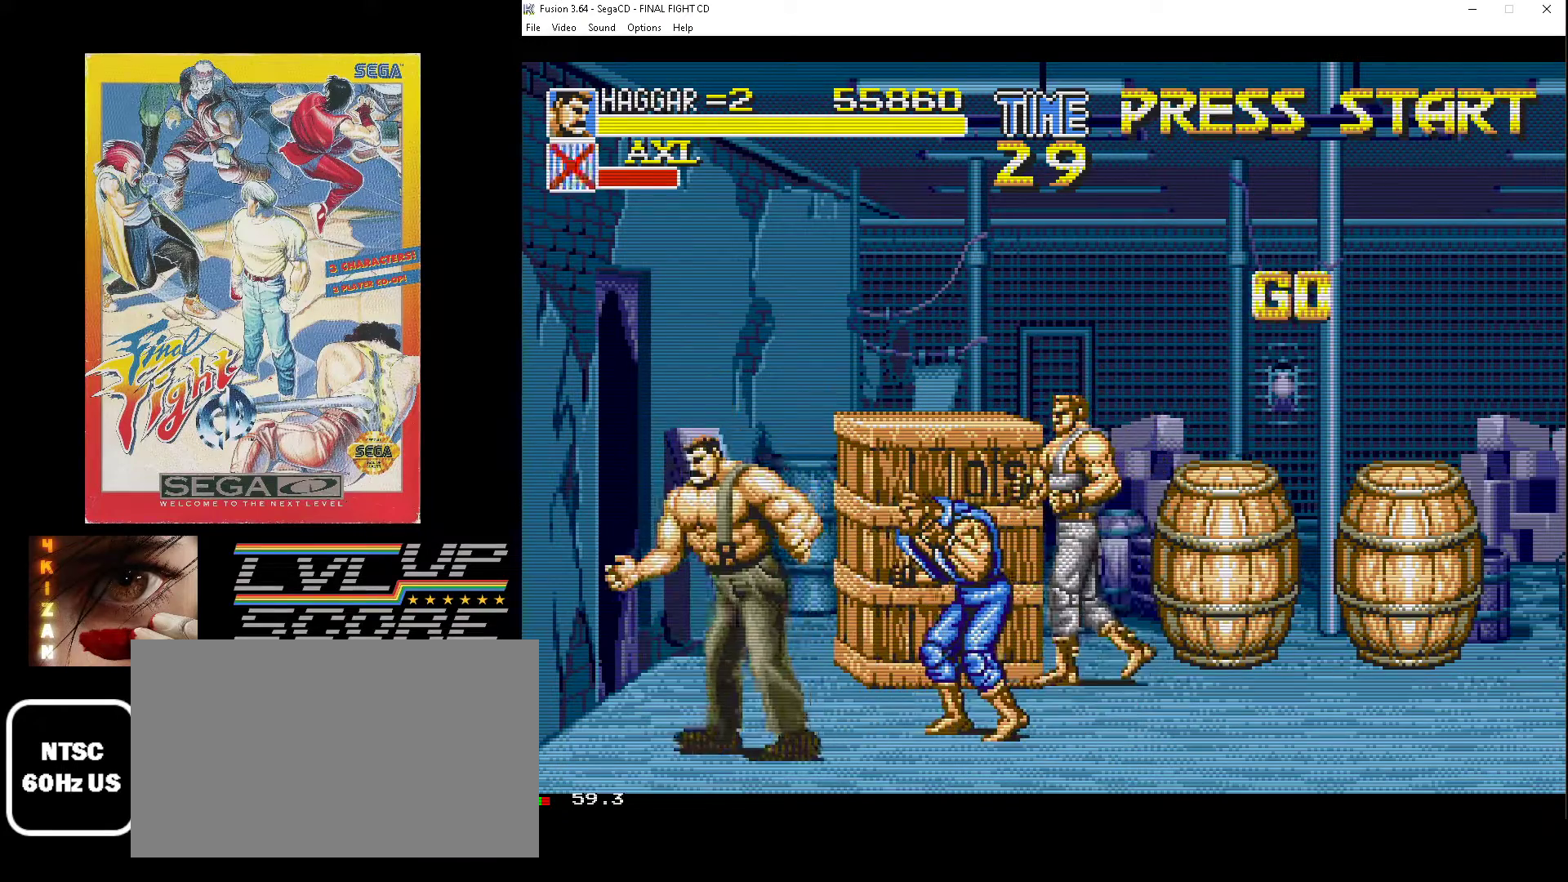
{"buttons": ["DPAD_DOWN", "DPAD_RIGHT"], "events": [[17, "DPAD_LEFT", "up"], [33, "DPAD_RIGHT", "down"], [317, "DPAD_UP", "up"], [367, "DPAD_DOWN", "down"]]}
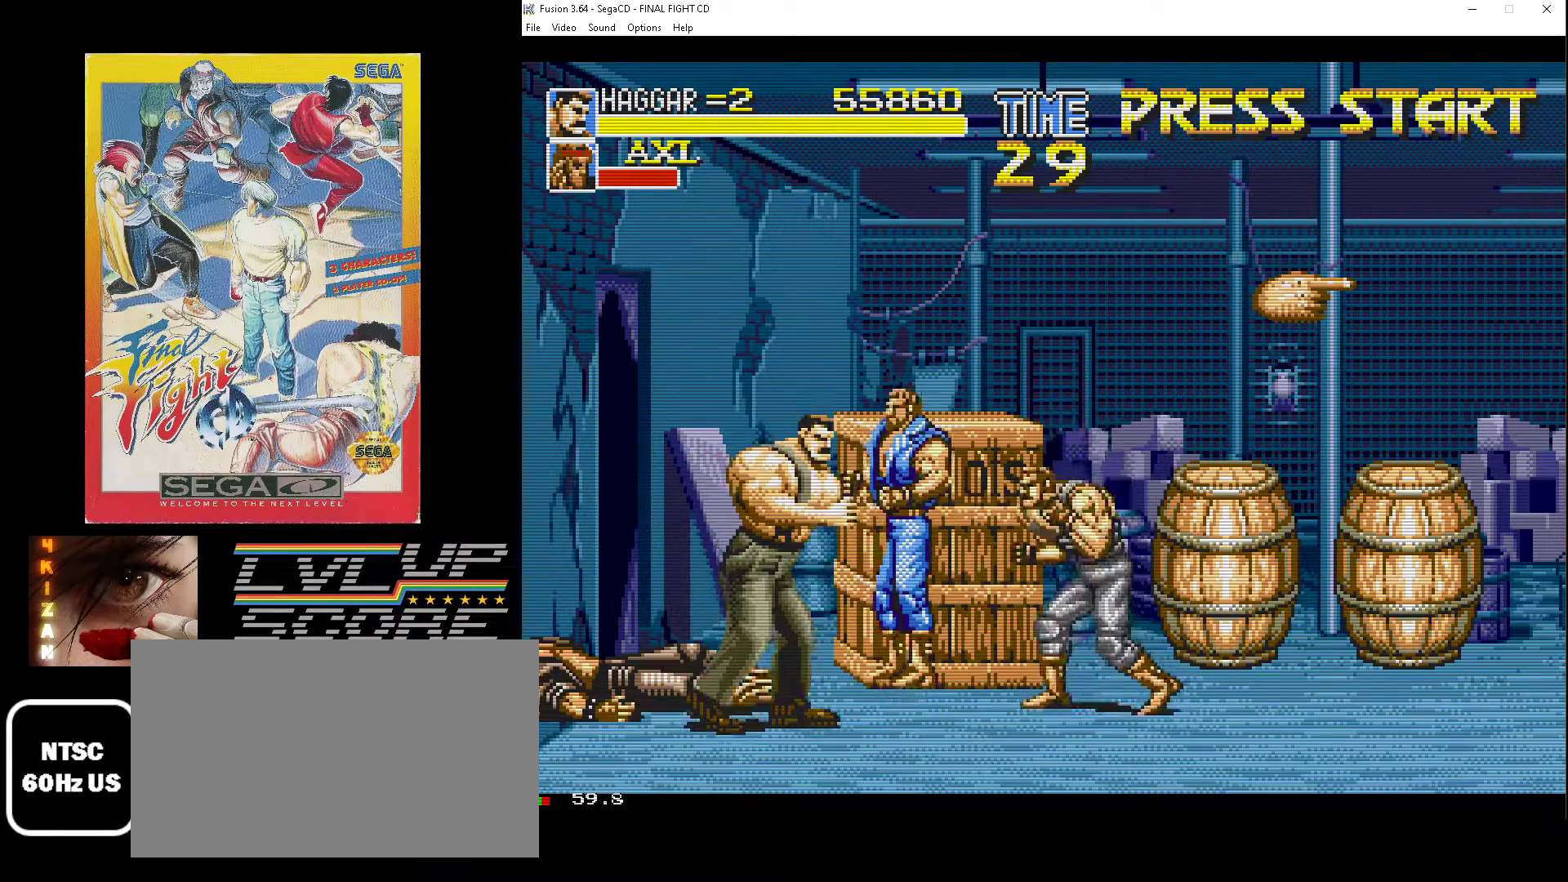
{"buttons": ["B", "DPAD_LEFT"], "events": [[33, "DPAD_DOWN", "up"], [33, "DPAD_LEFT", "down"], [33, "DPAD_RIGHT", "up"], [100, "B", "down"], [200, "B", "up"], [283, "B", "down"], [350, "B", "up"], [400, "B", "down"]]}
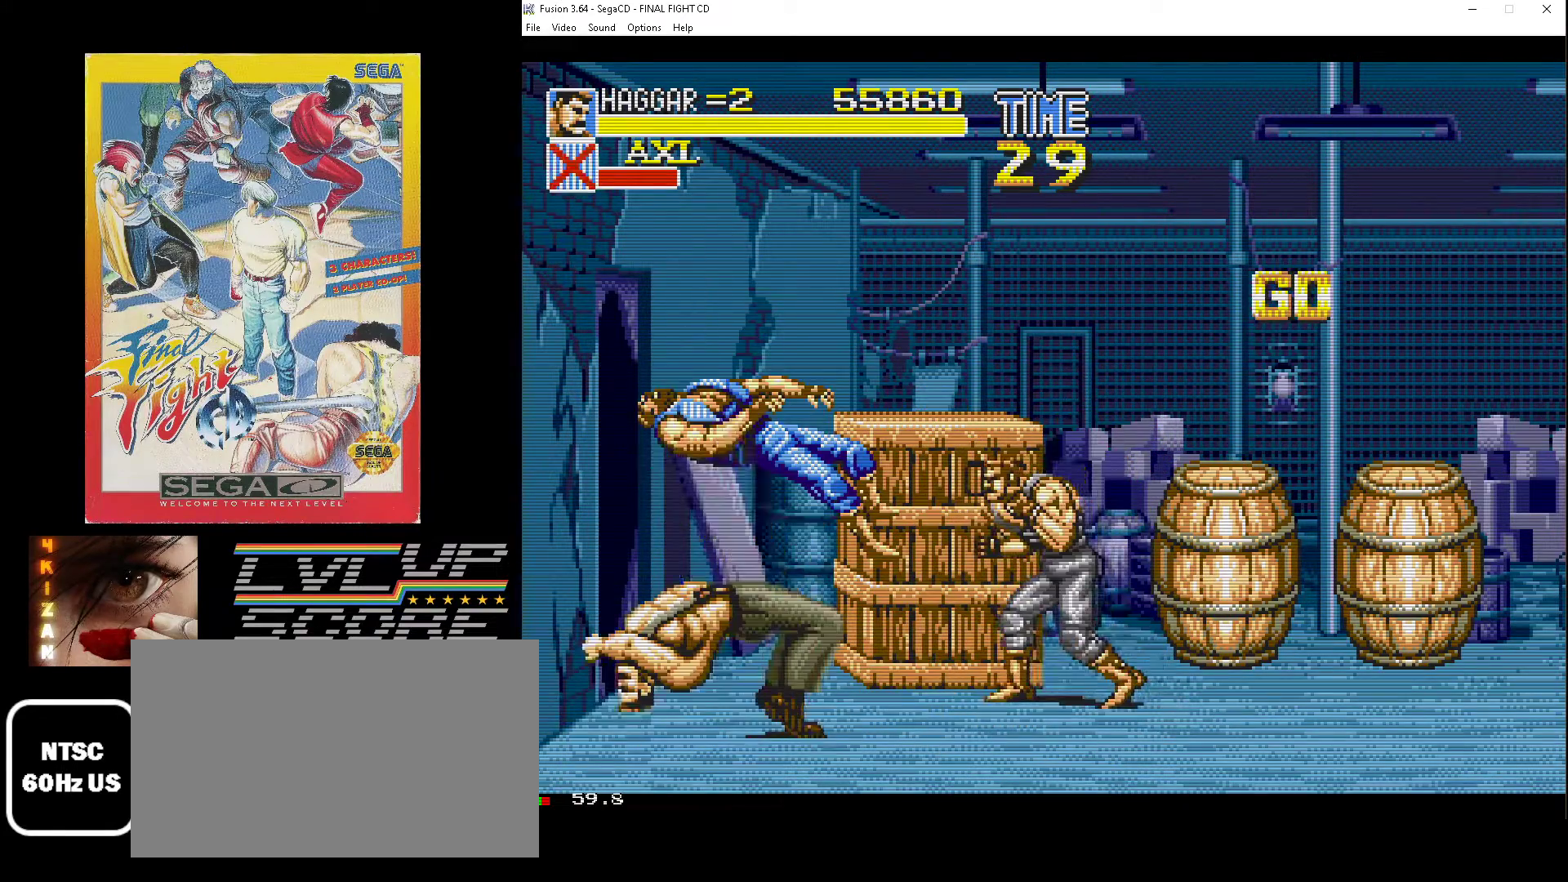
{"buttons": ["DPAD_UP"], "events": [[200, "B", "up"], [317, "DPAD_UP", "down"], [483, "DPAD_LEFT", "up"]]}
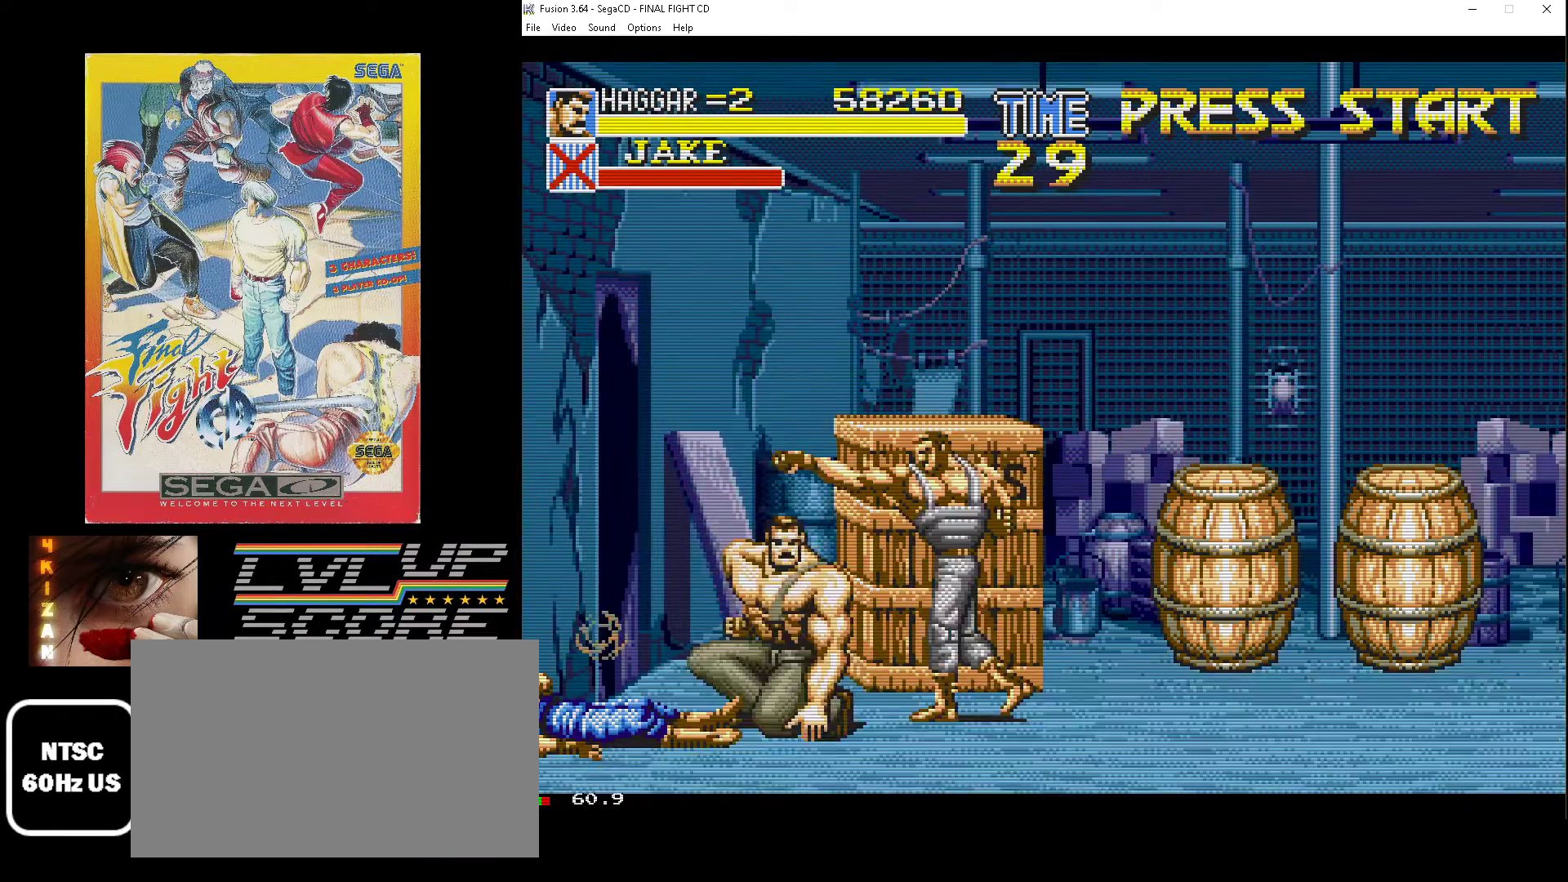
{"buttons": ["B", "DPAD_DOWN", "DPAD_LEFT"], "events": [[17, "DPAD_RIGHT", "down"], [217, "DPAD_UP", "up"], [317, "DPAD_DOWN", "down"], [483, "DPAD_RIGHT", "up"], [500, "B", "down"], [500, "DPAD_LEFT", "down"]]}